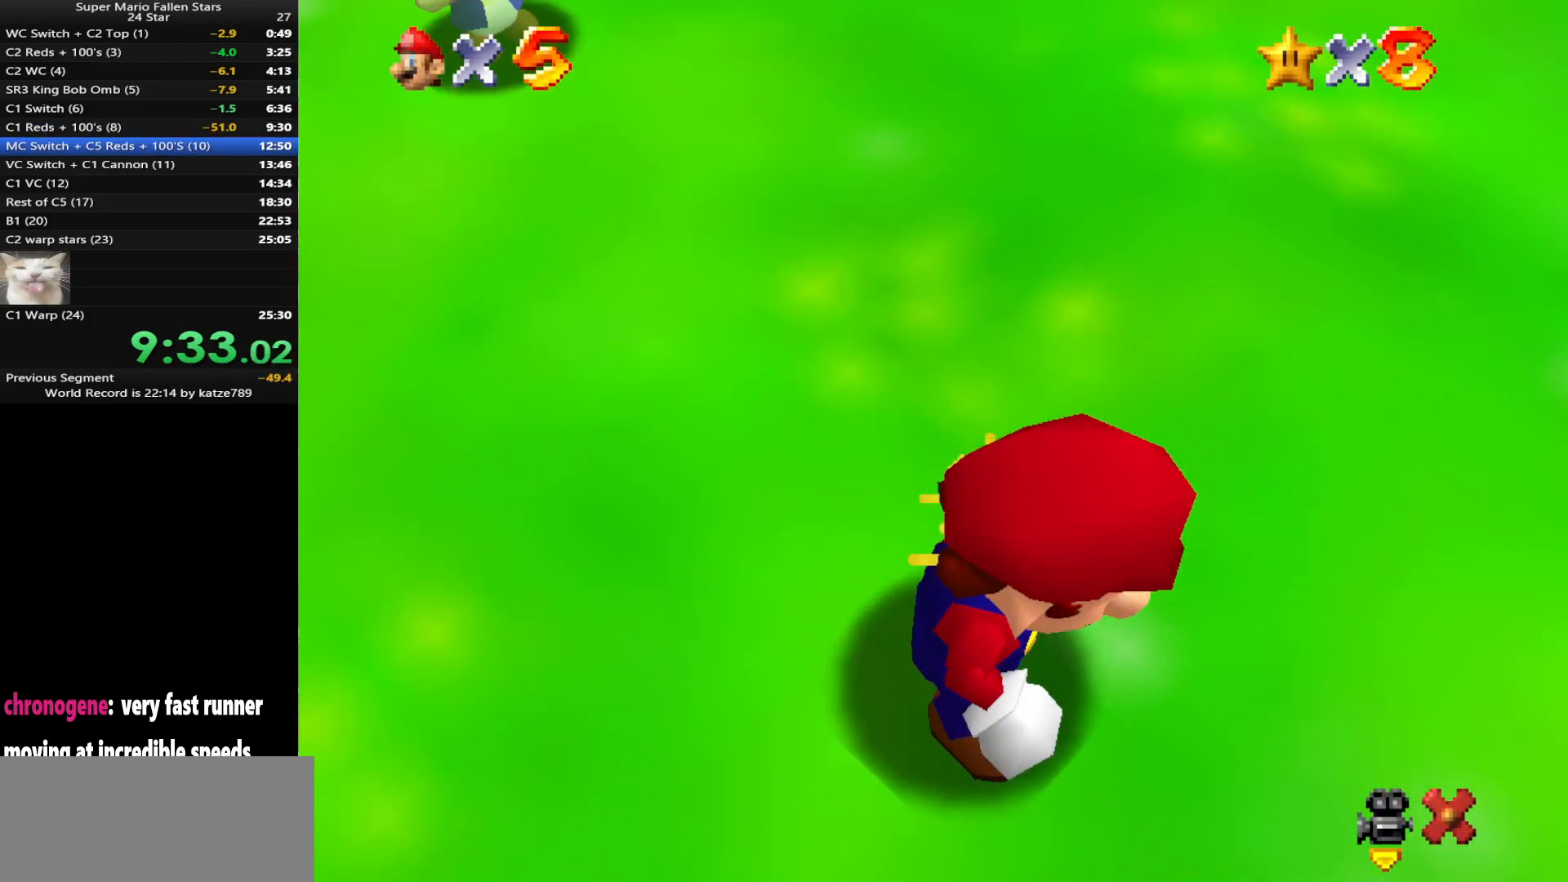
Gameplay with a controller (Nintendo layout); each line is a JSON object with the inputs held at the frame after it. "events" lists button and stick changes between this image and that frame as [ms after this image, input, new state], when the widget could be followed in between. Not read: L3 R3.
{"buttons": [], "left_stick": "center", "events": [[233, "A", "down"], [333, "A", "up"], [383, "A", "down"], [483, "A", "up"]]}
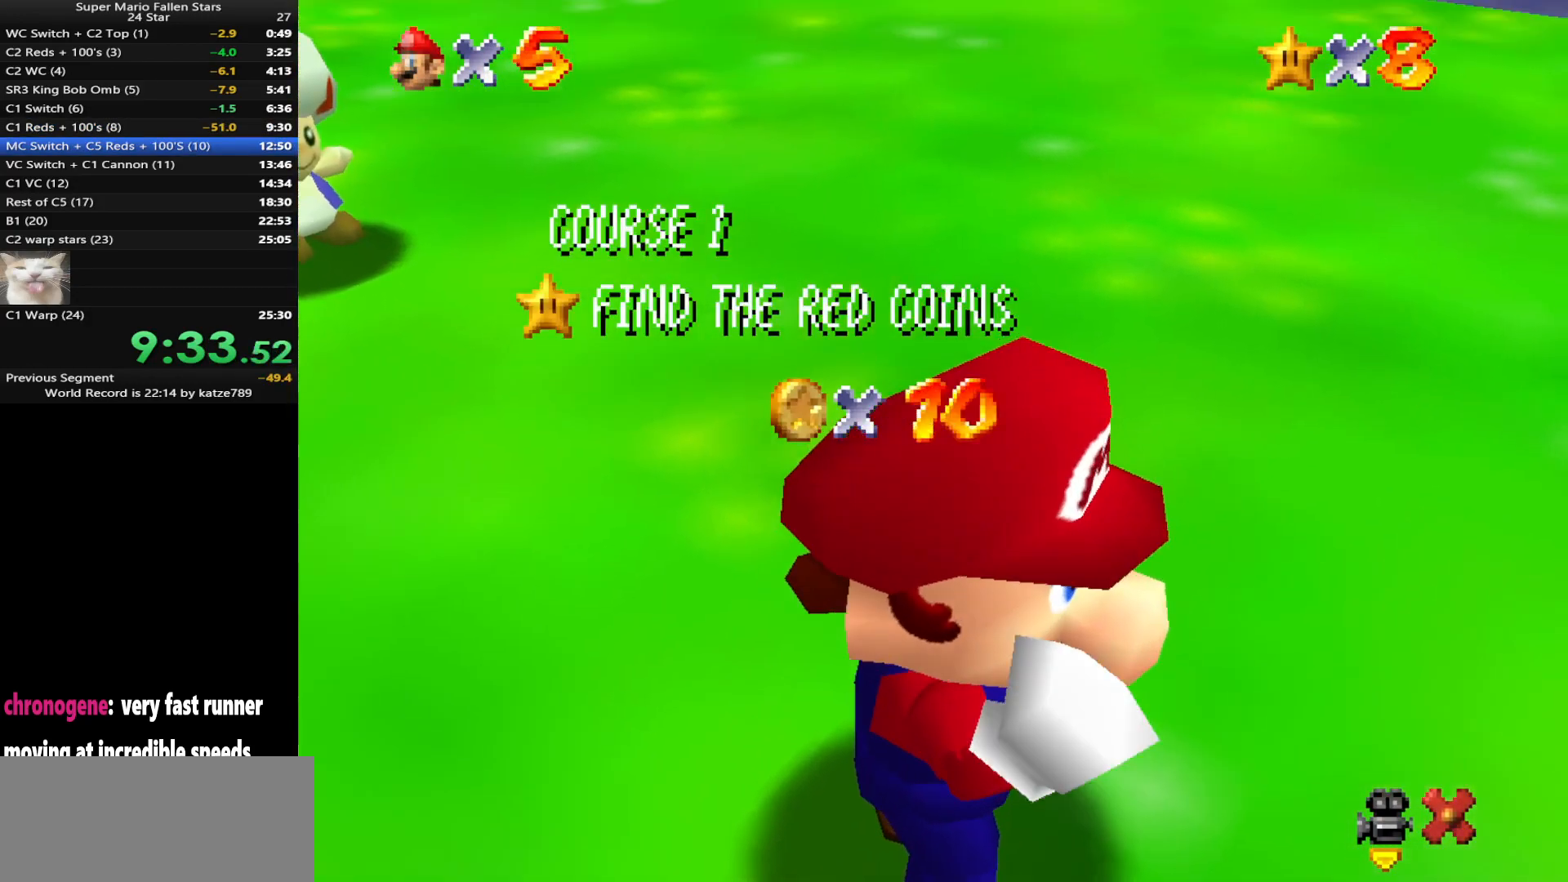
{"buttons": ["A"], "left_stick": "center", "events": [[133, "A", "down"], [150, "A", "up"], [233, "A", "down"], [300, "A", "up"], [417, "A", "down"]]}
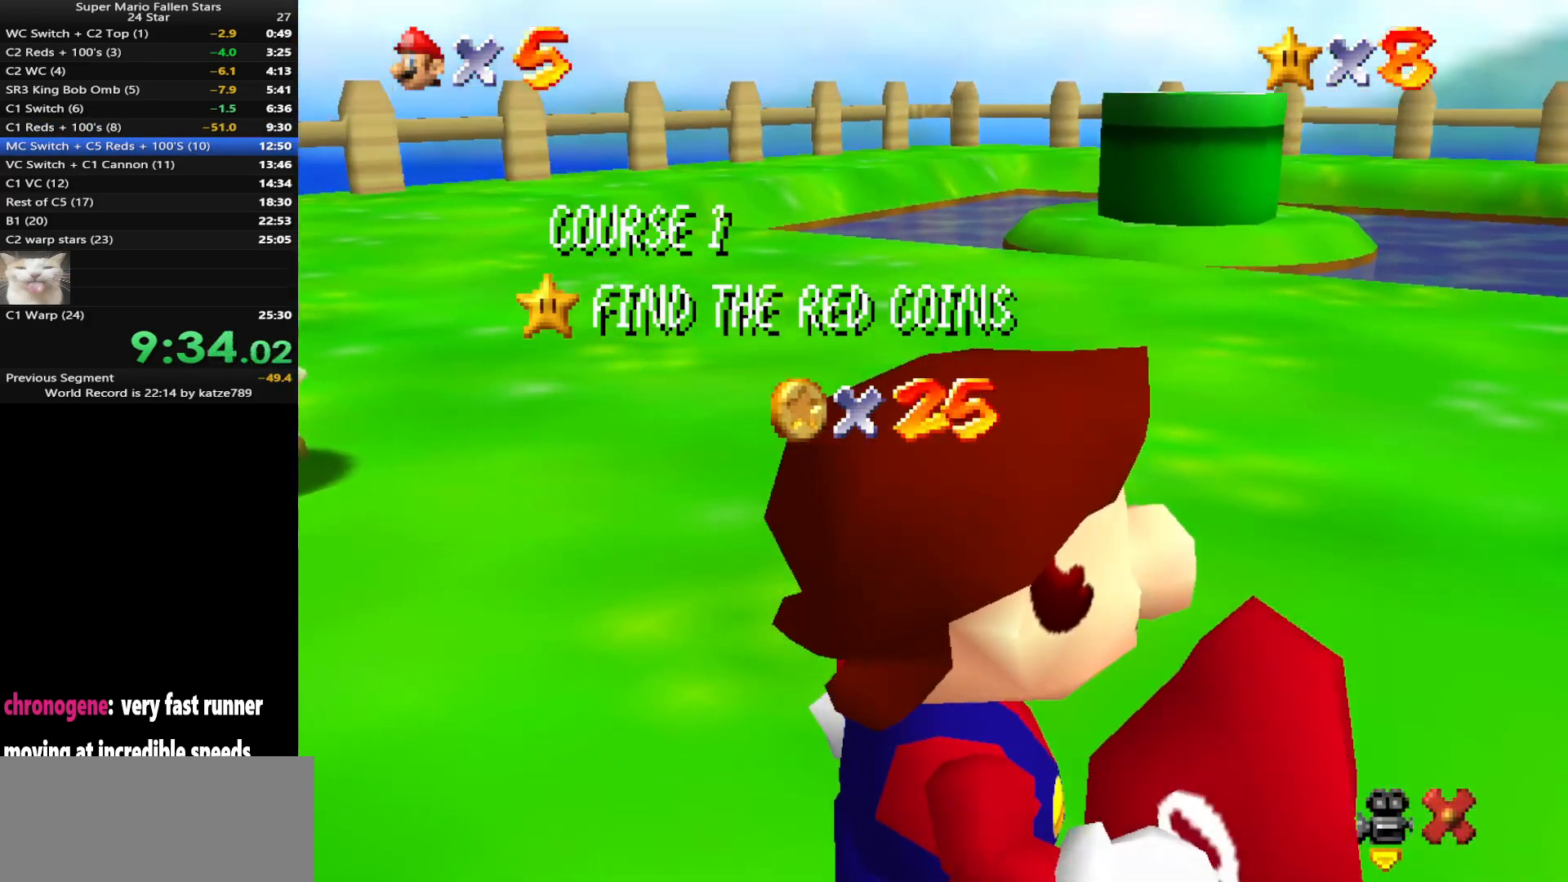
{"buttons": [], "left_stick": "center", "events": [[17, "A", "up"]]}
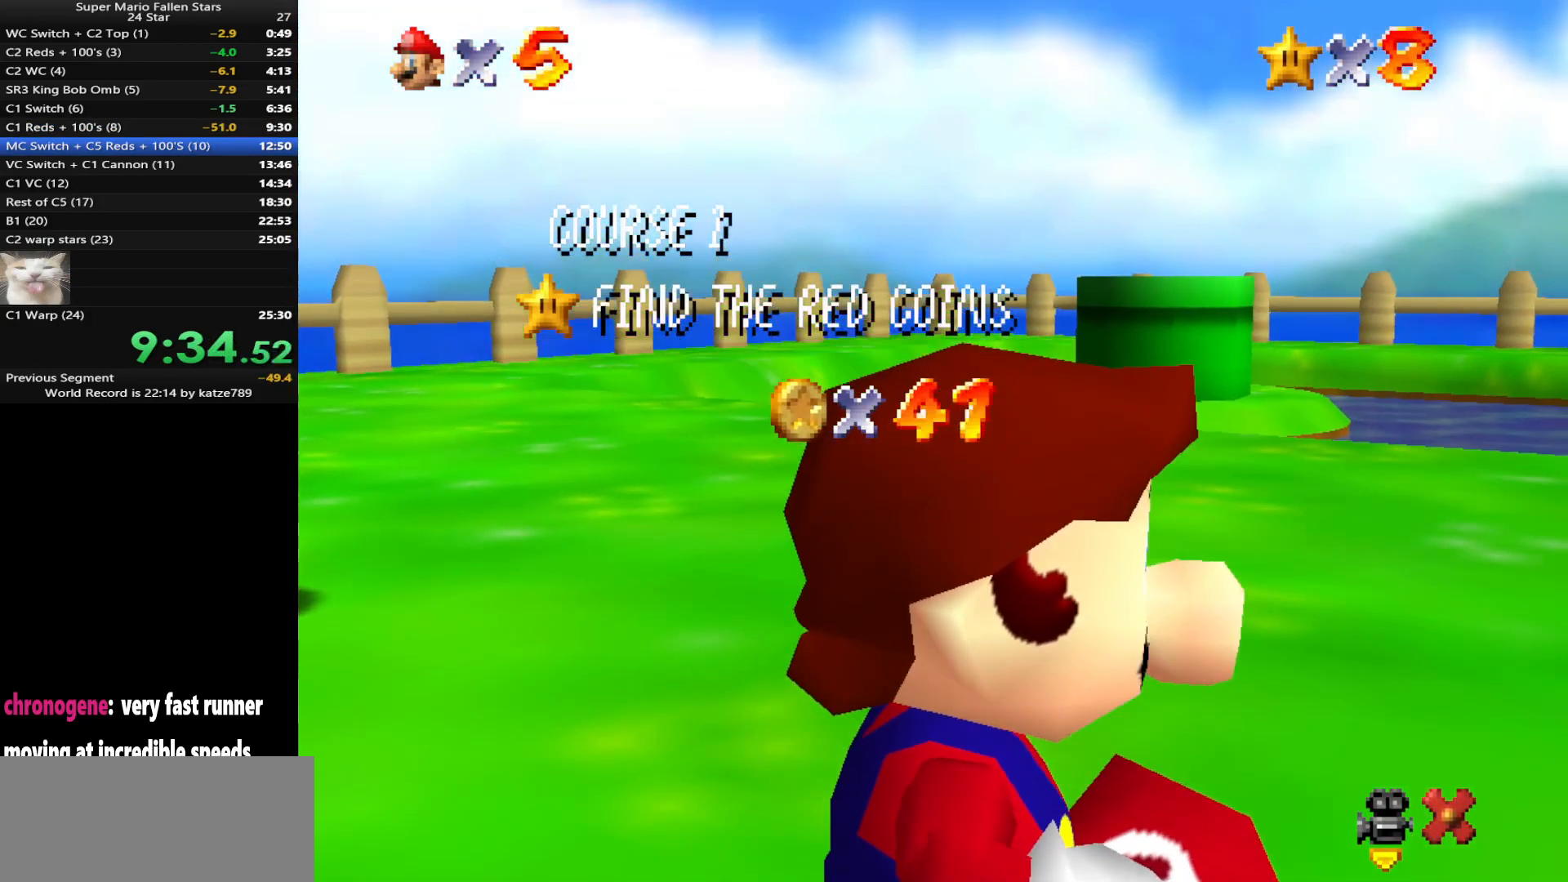
{"buttons": [], "left_stick": "center", "events": []}
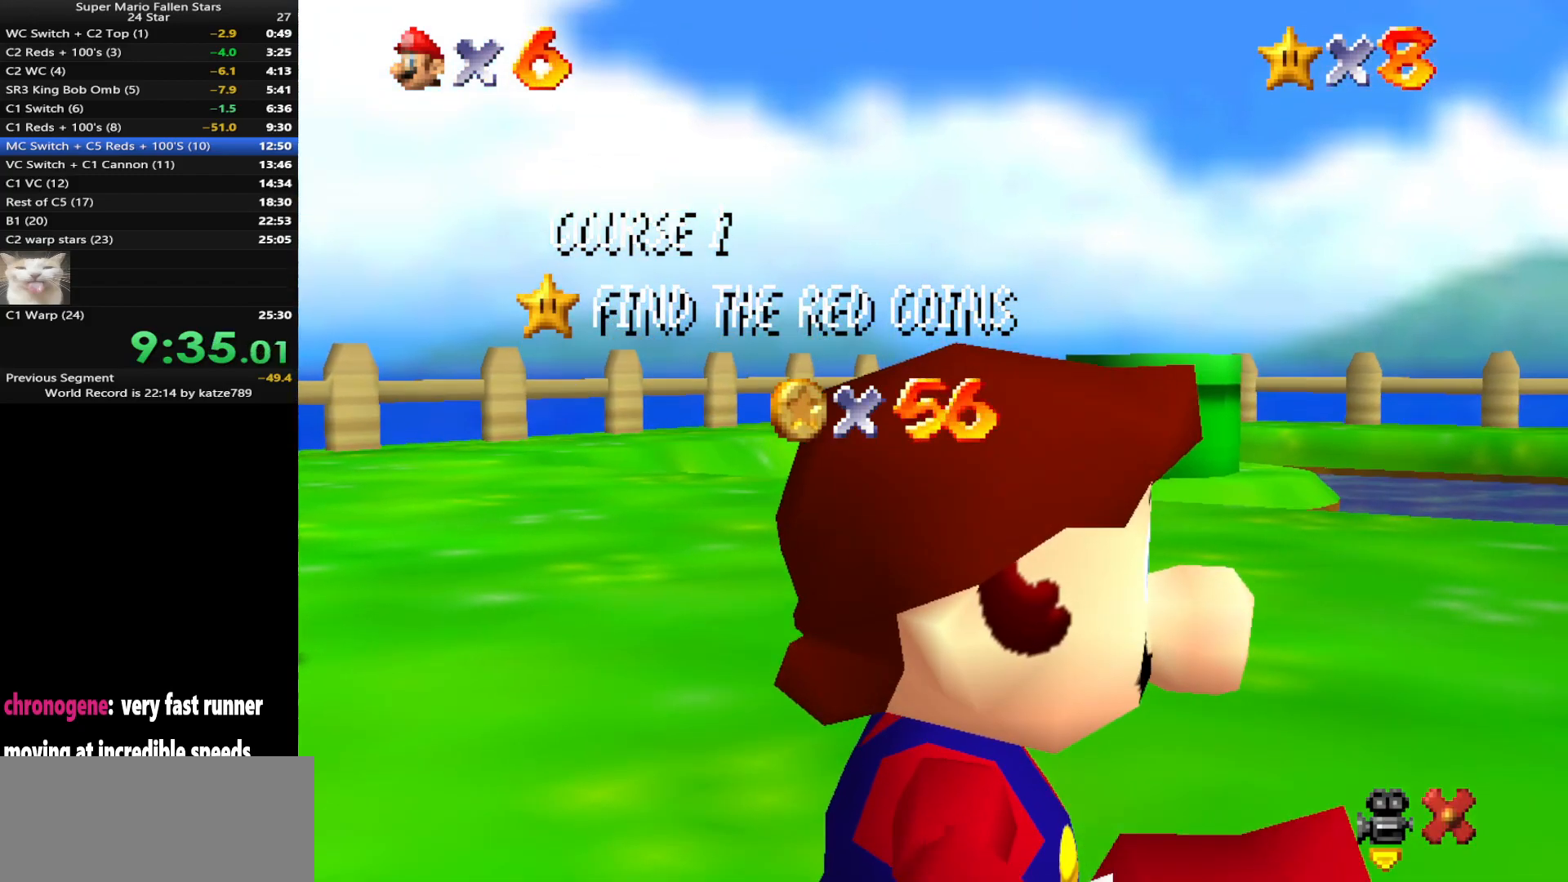
{"buttons": [], "left_stick": "center", "events": []}
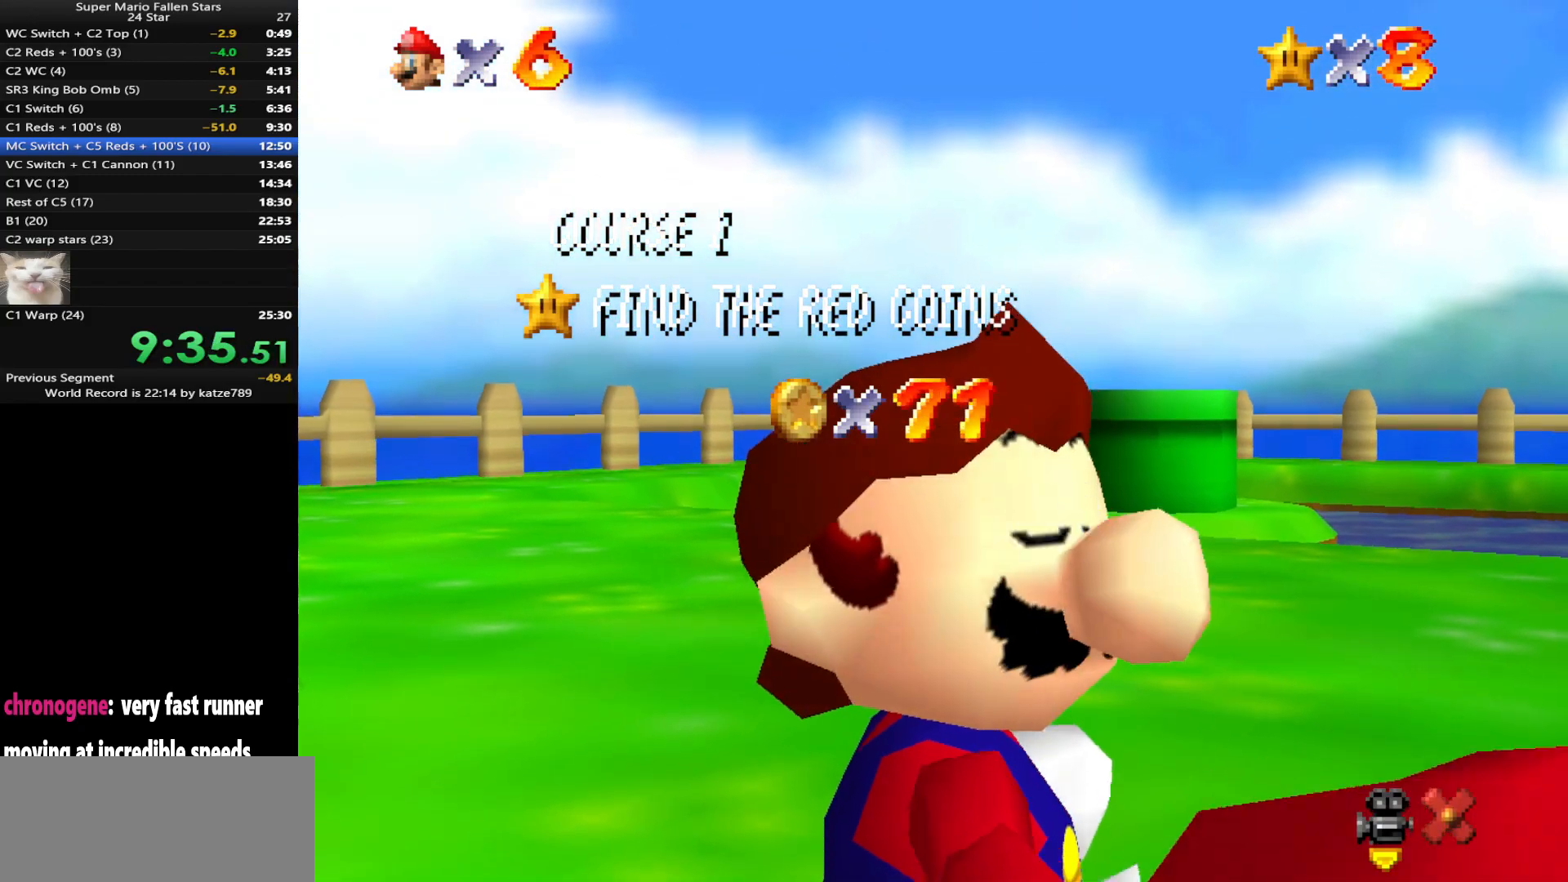
{"buttons": [], "left_stick": "center", "events": []}
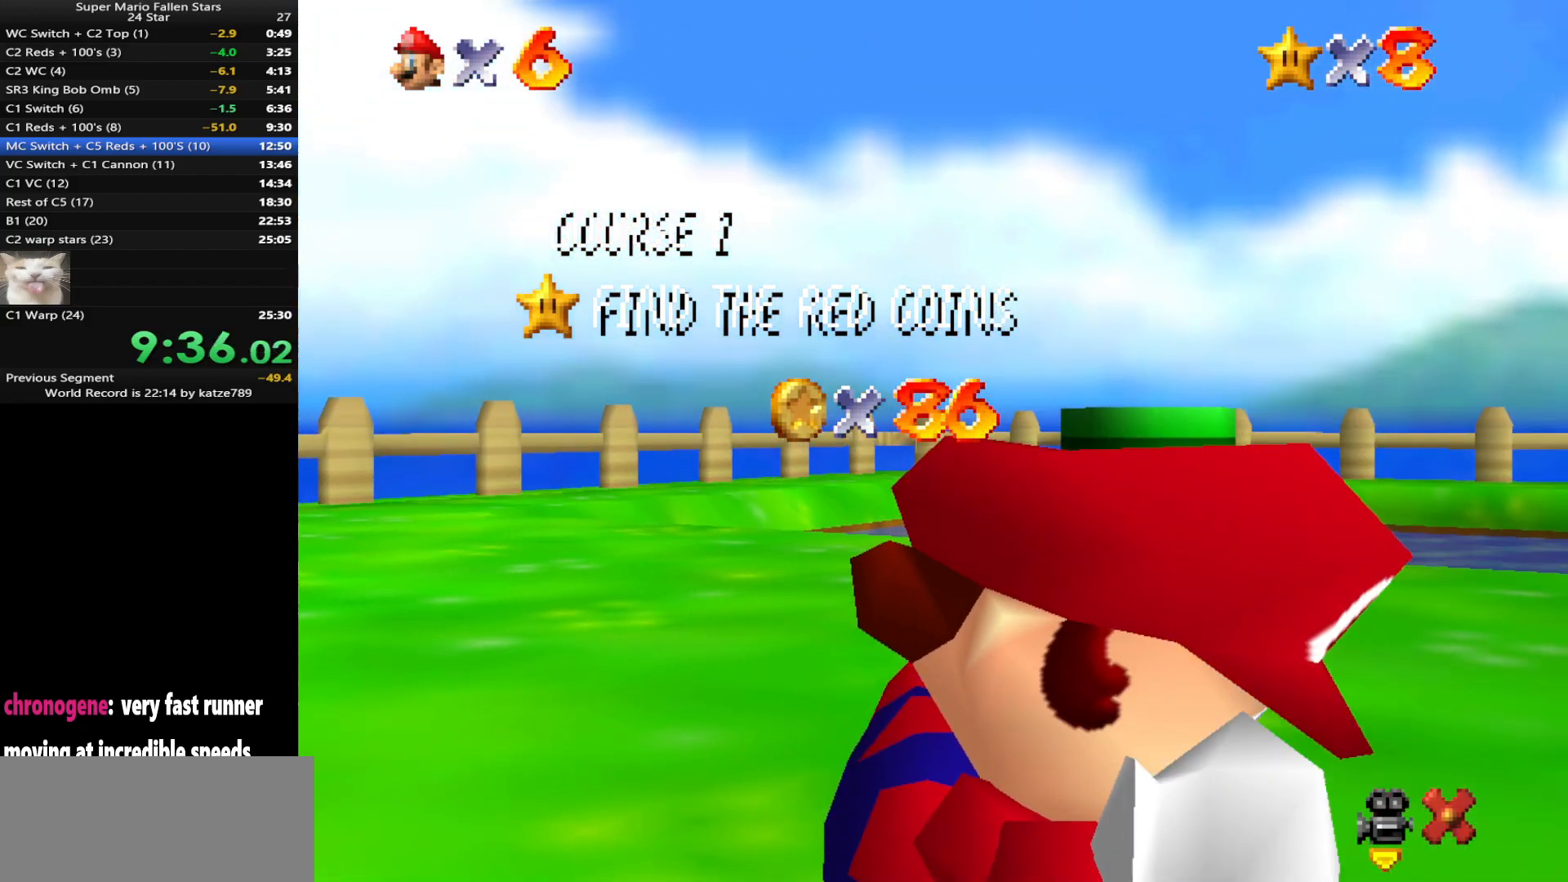
{"buttons": [], "left_stick": "center", "events": []}
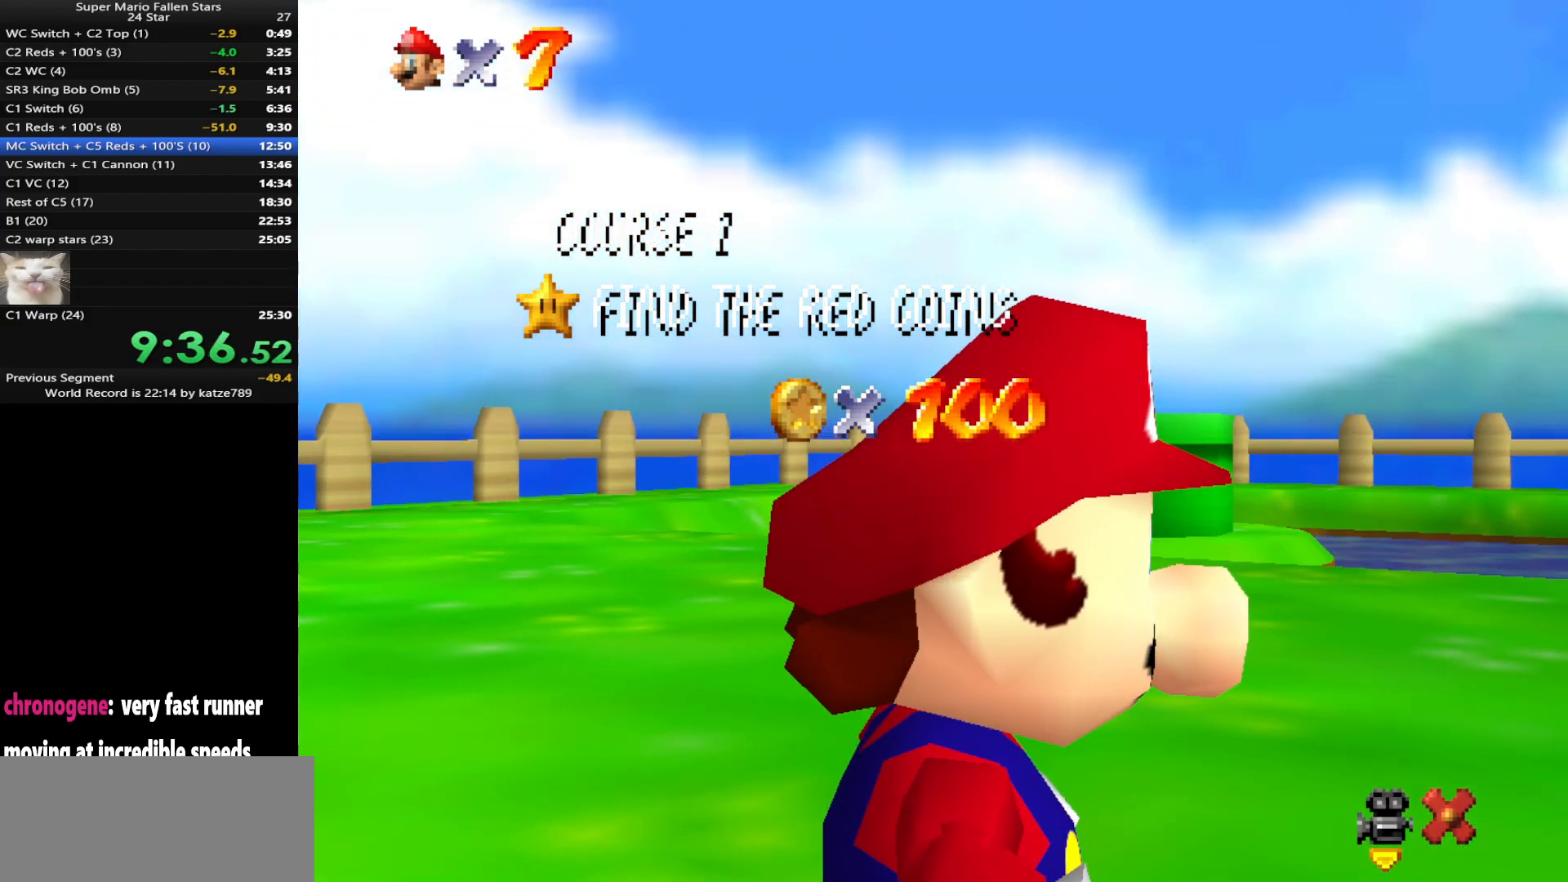
{"buttons": ["A"], "left_stick": "center", "events": [[500, "A", "down"]]}
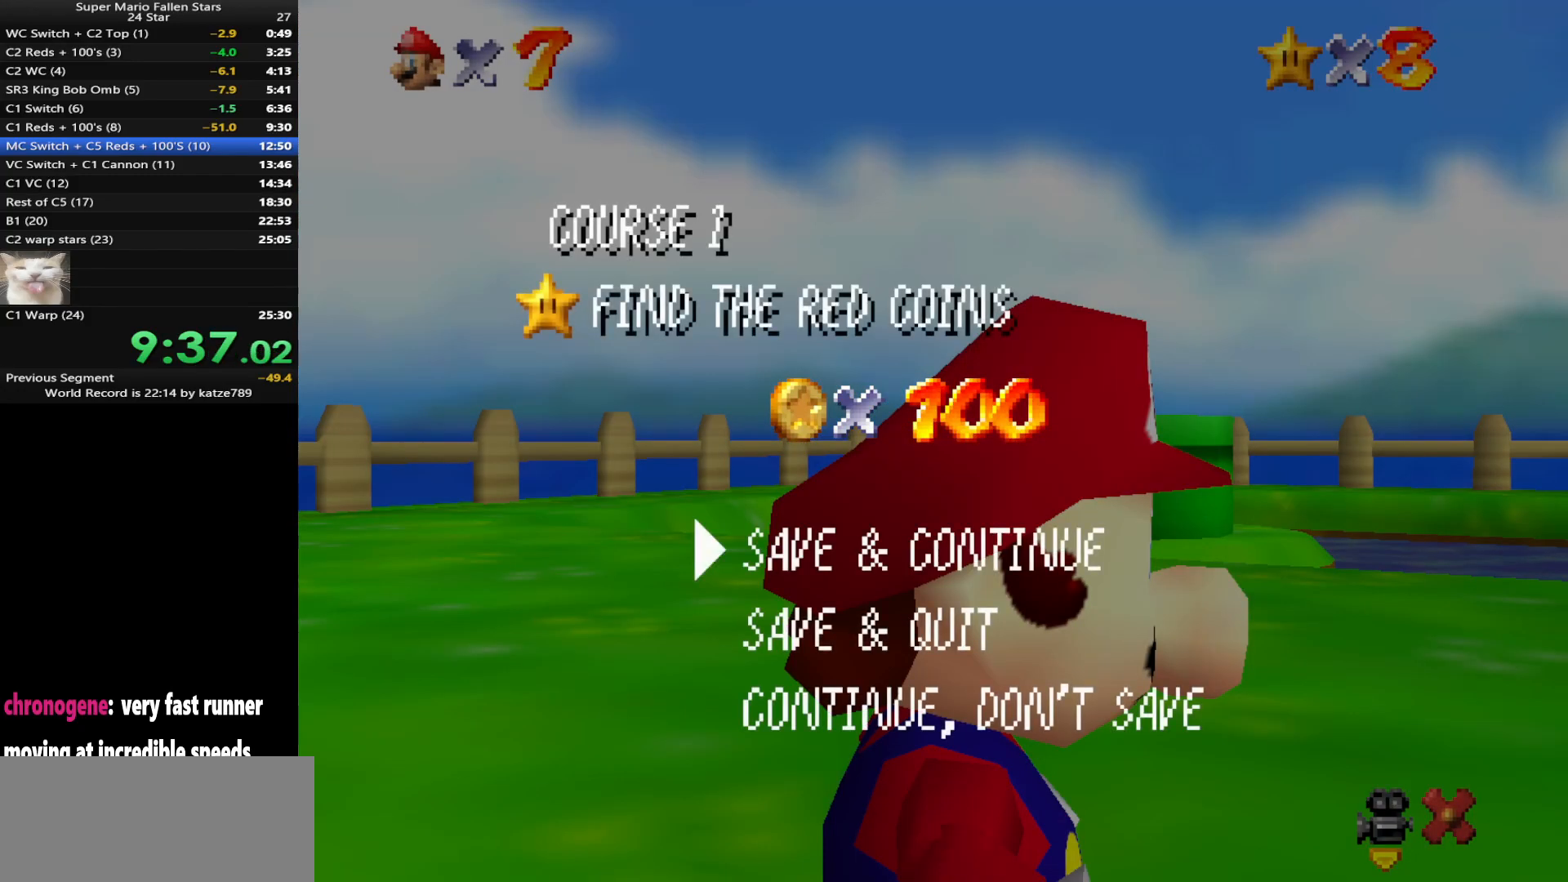
{"buttons": [], "left_stick": "right", "events": [[67, "A", "up"], [67, "left_stick", "right"]]}
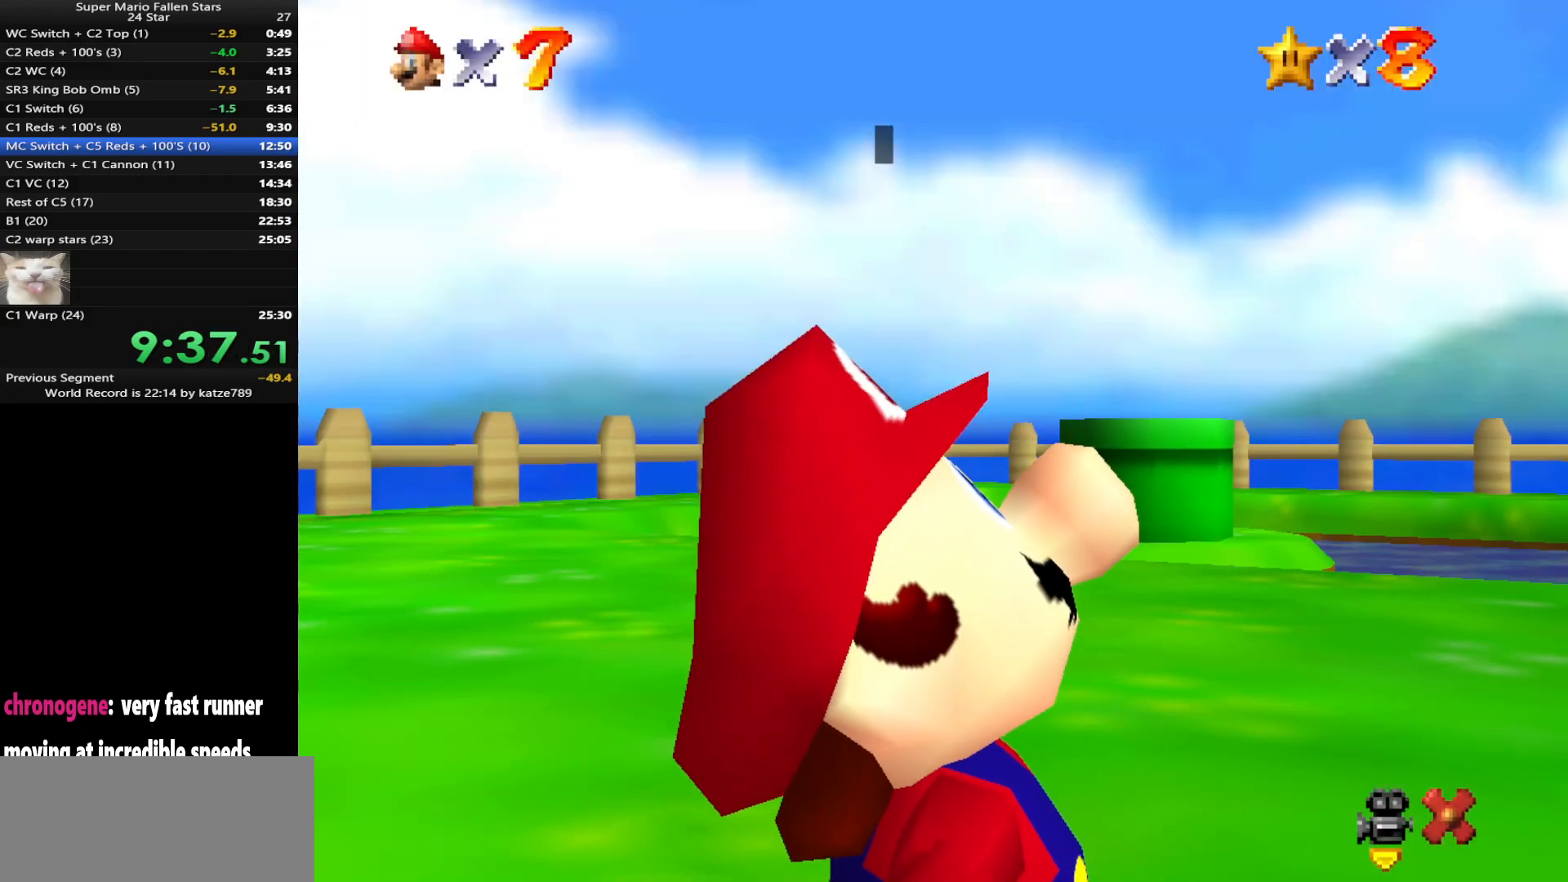
{"buttons": [], "left_stick": "center", "events": [[167, "left_stick", "center"], [333, "A", "down"], [450, "A", "up"]]}
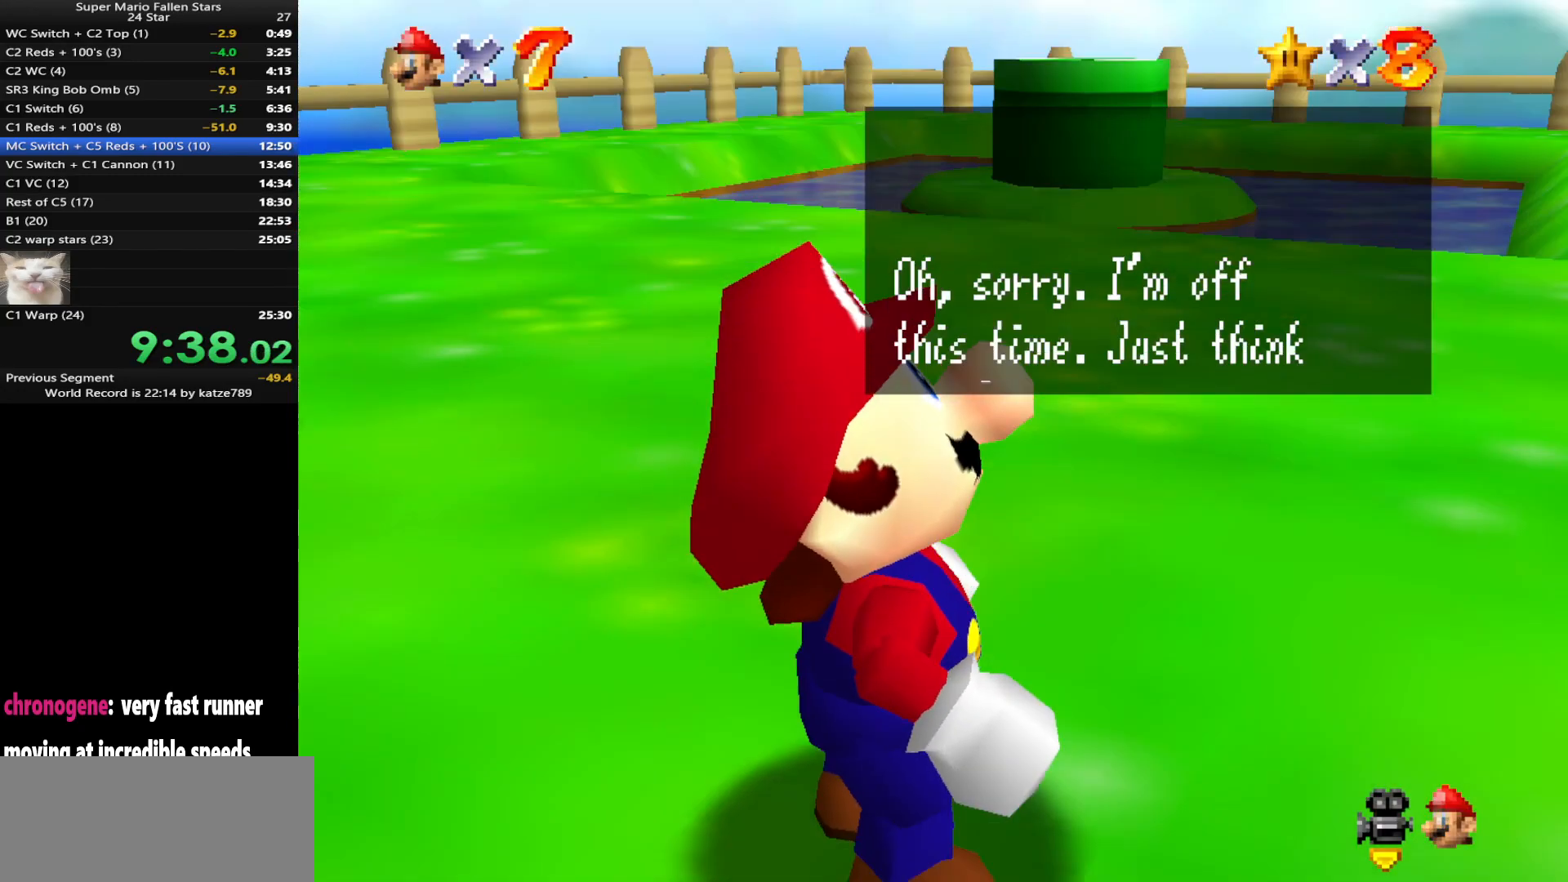
{"buttons": [], "left_stick": "center", "events": [[233, "A", "down"], [367, "A", "up"]]}
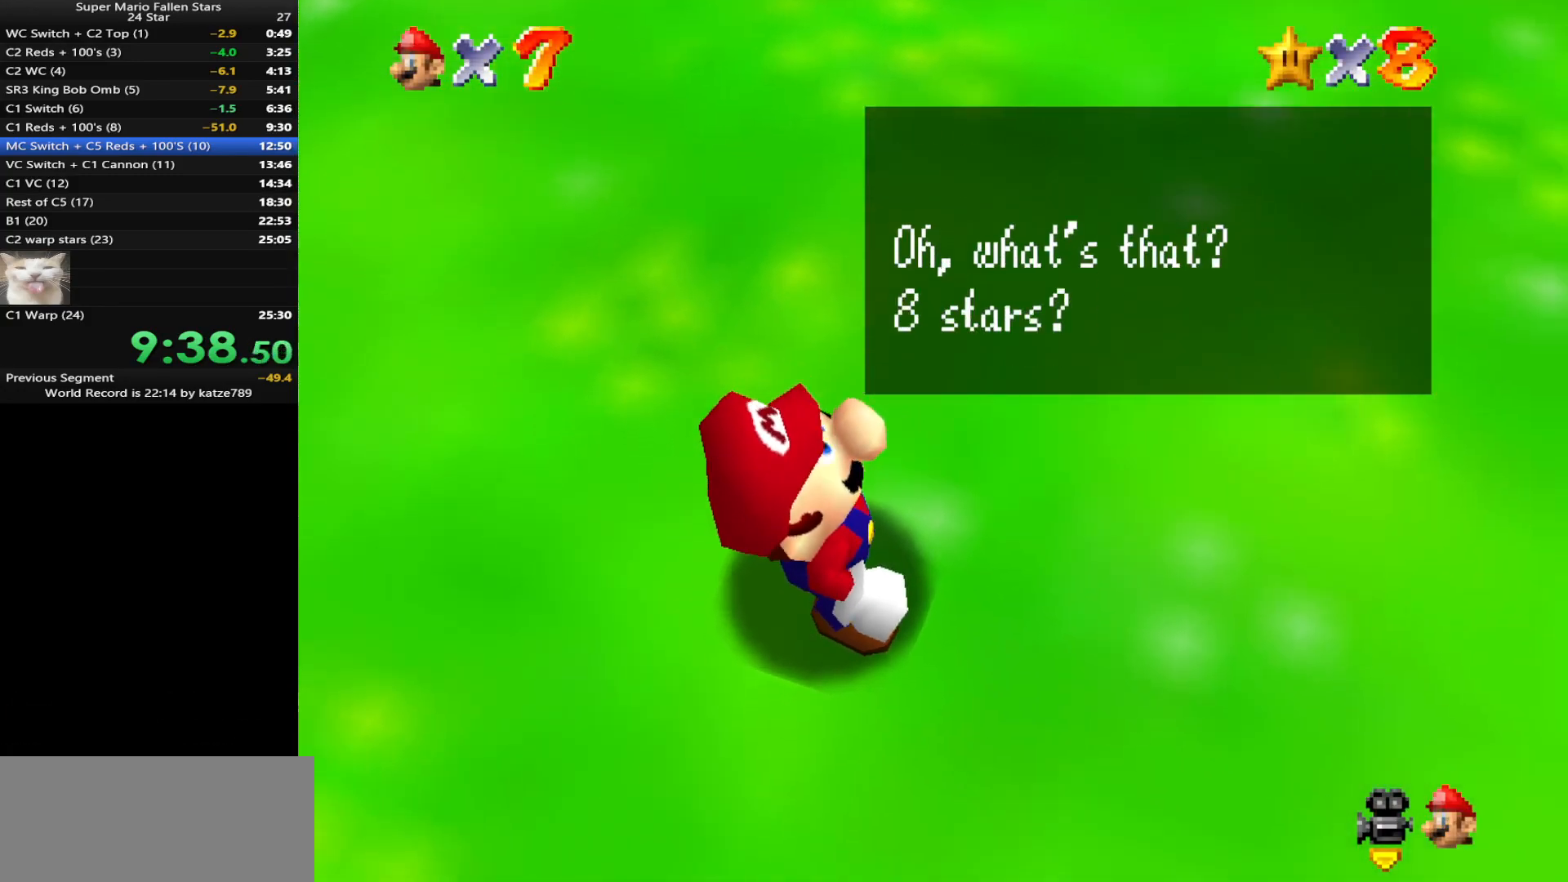
{"buttons": ["A"], "left_stick": "up-right", "events": [[50, "A", "down"], [200, "A", "up"], [450, "A", "down"], [450, "left_stick", "up-right"]]}
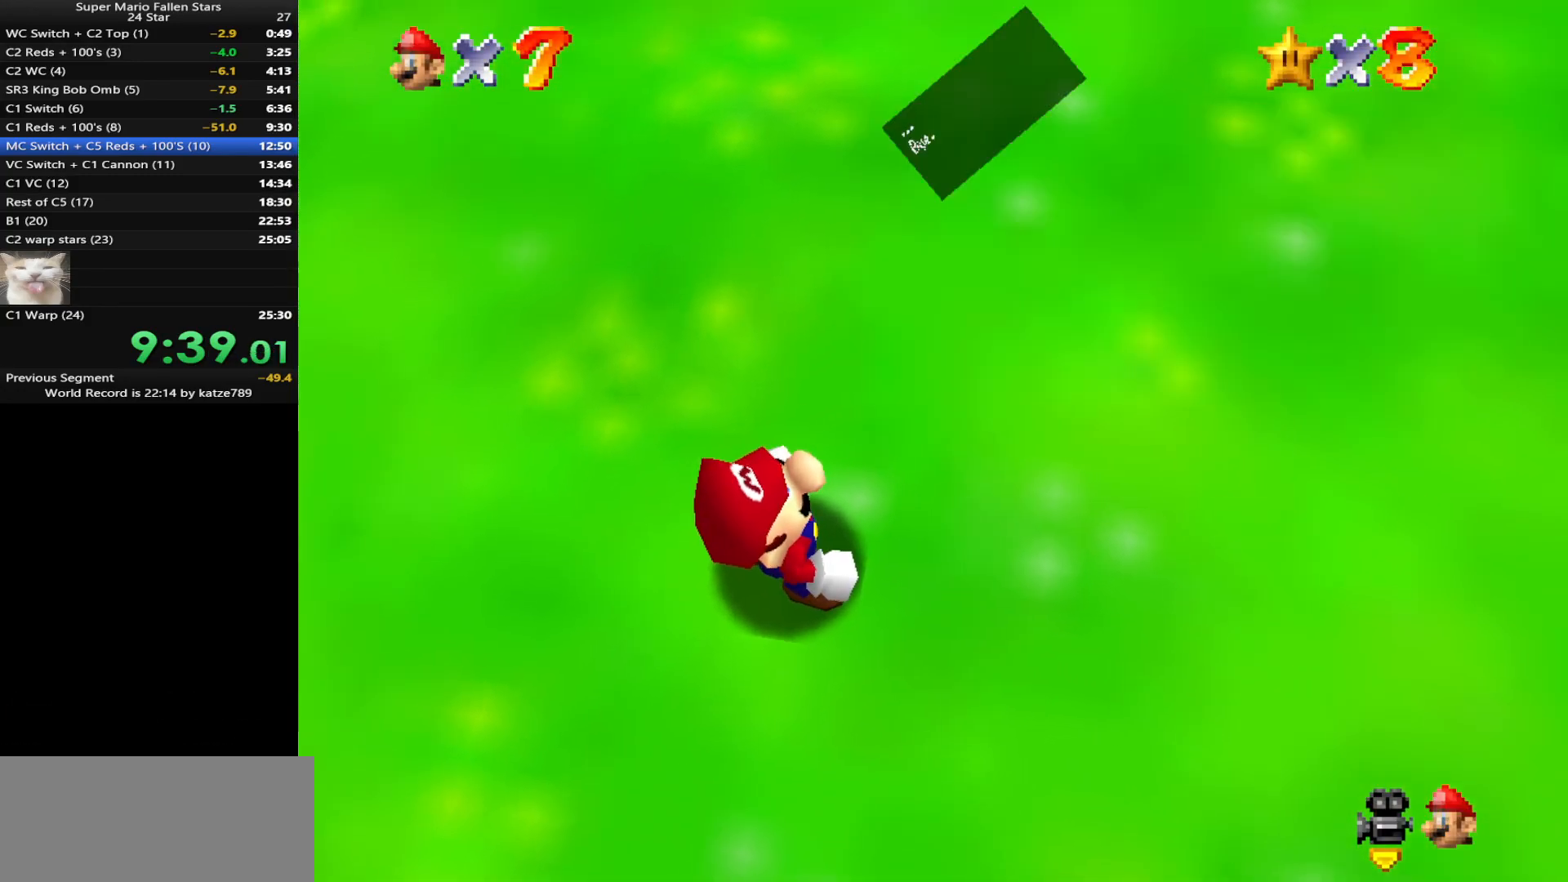
{"buttons": [], "left_stick": "up-right", "events": [[100, "A", "up"]]}
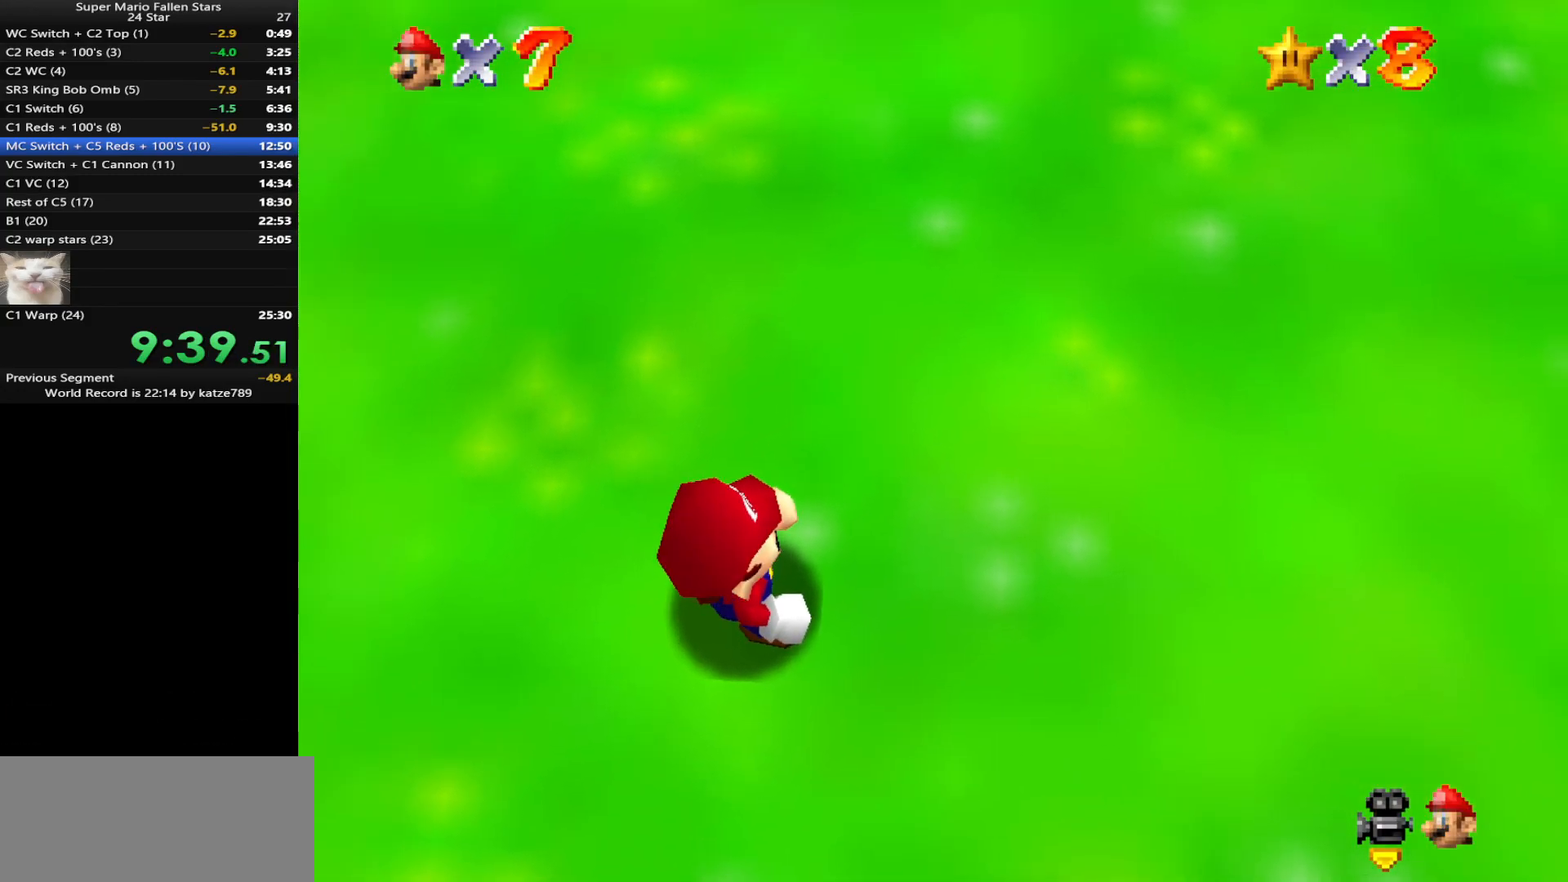
{"buttons": [], "left_stick": "up-right", "events": [[133, "C_LEFT", "down"], [200, "C_DOWN", "down"], [250, "C_DOWN", "up"], [250, "C_LEFT", "up"]]}
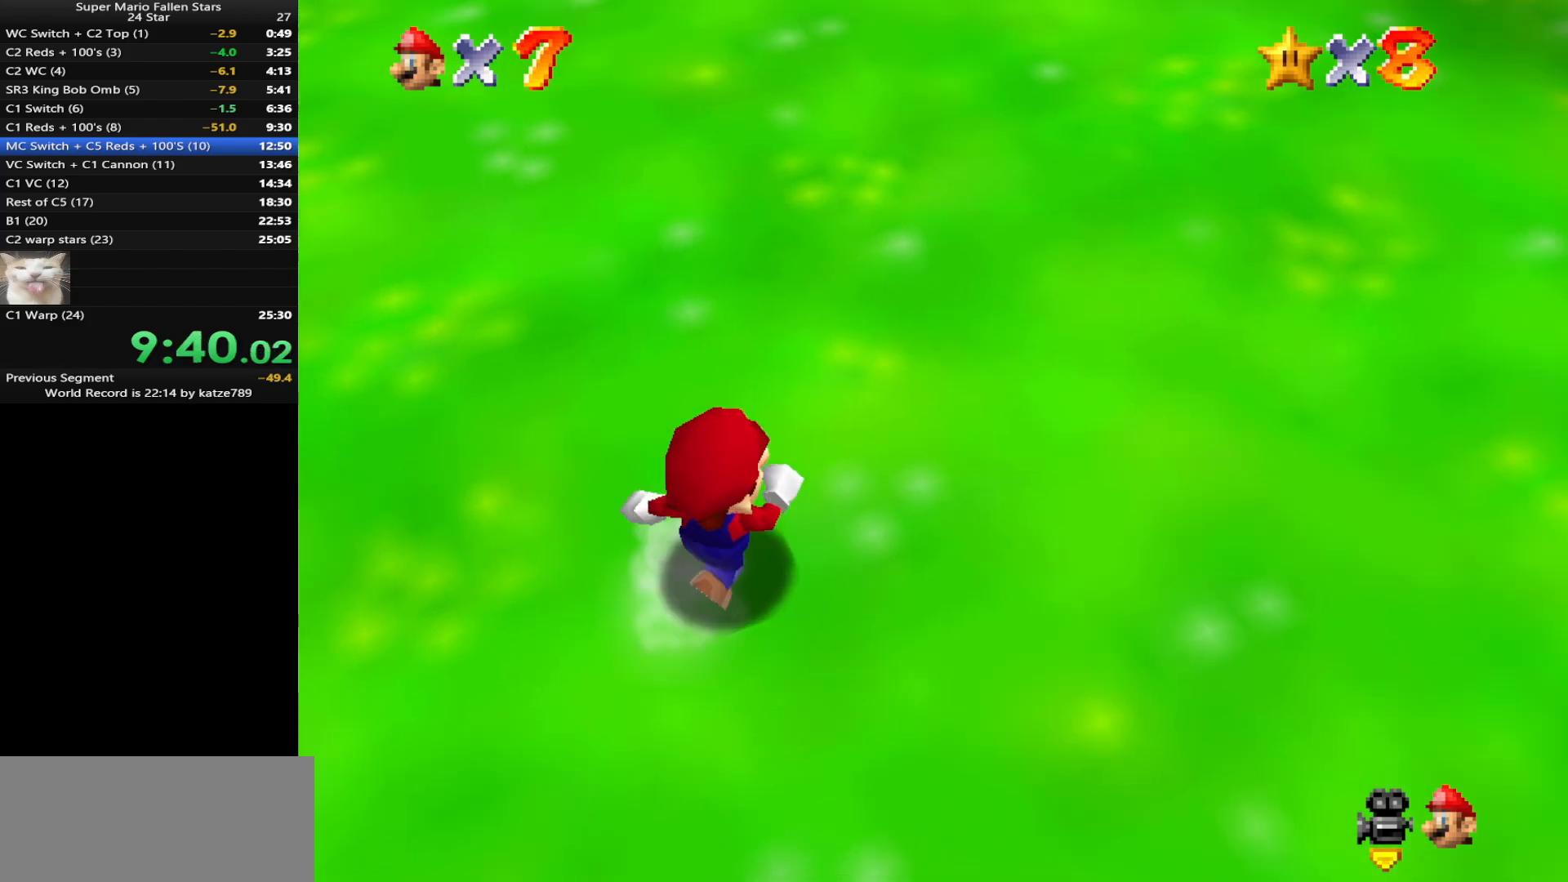
{"buttons": [], "left_stick": "up", "events": [[267, "left_stick", "up"]]}
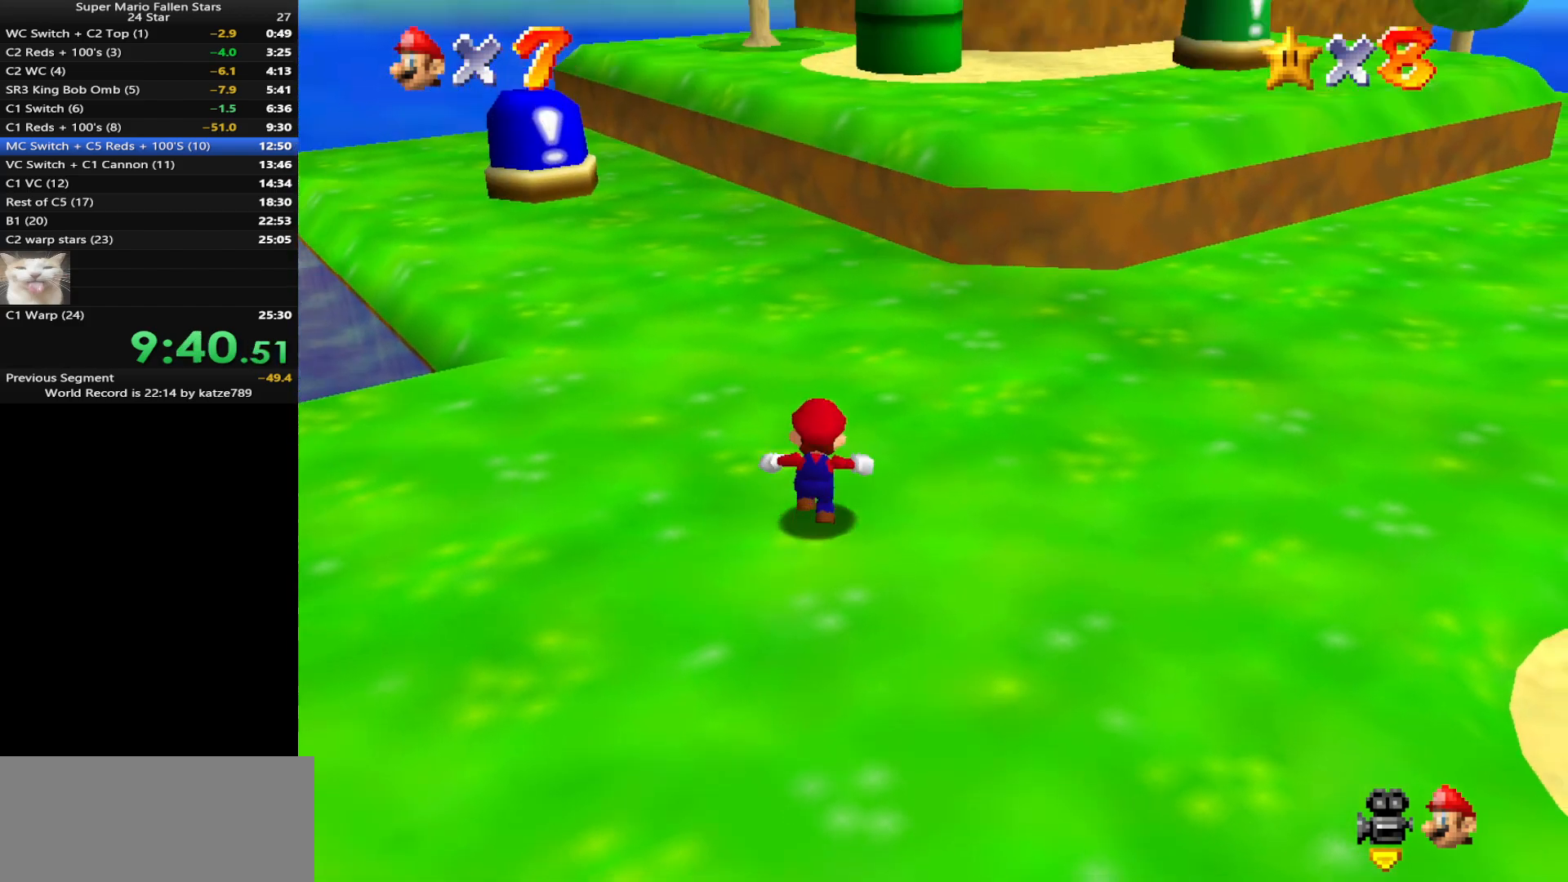
{"buttons": [], "left_stick": "up-right", "events": [[233, "Z", "down"], [267, "A", "down"], [400, "left_stick", "up-right"], [450, "A", "up"], [450, "Z", "up"]]}
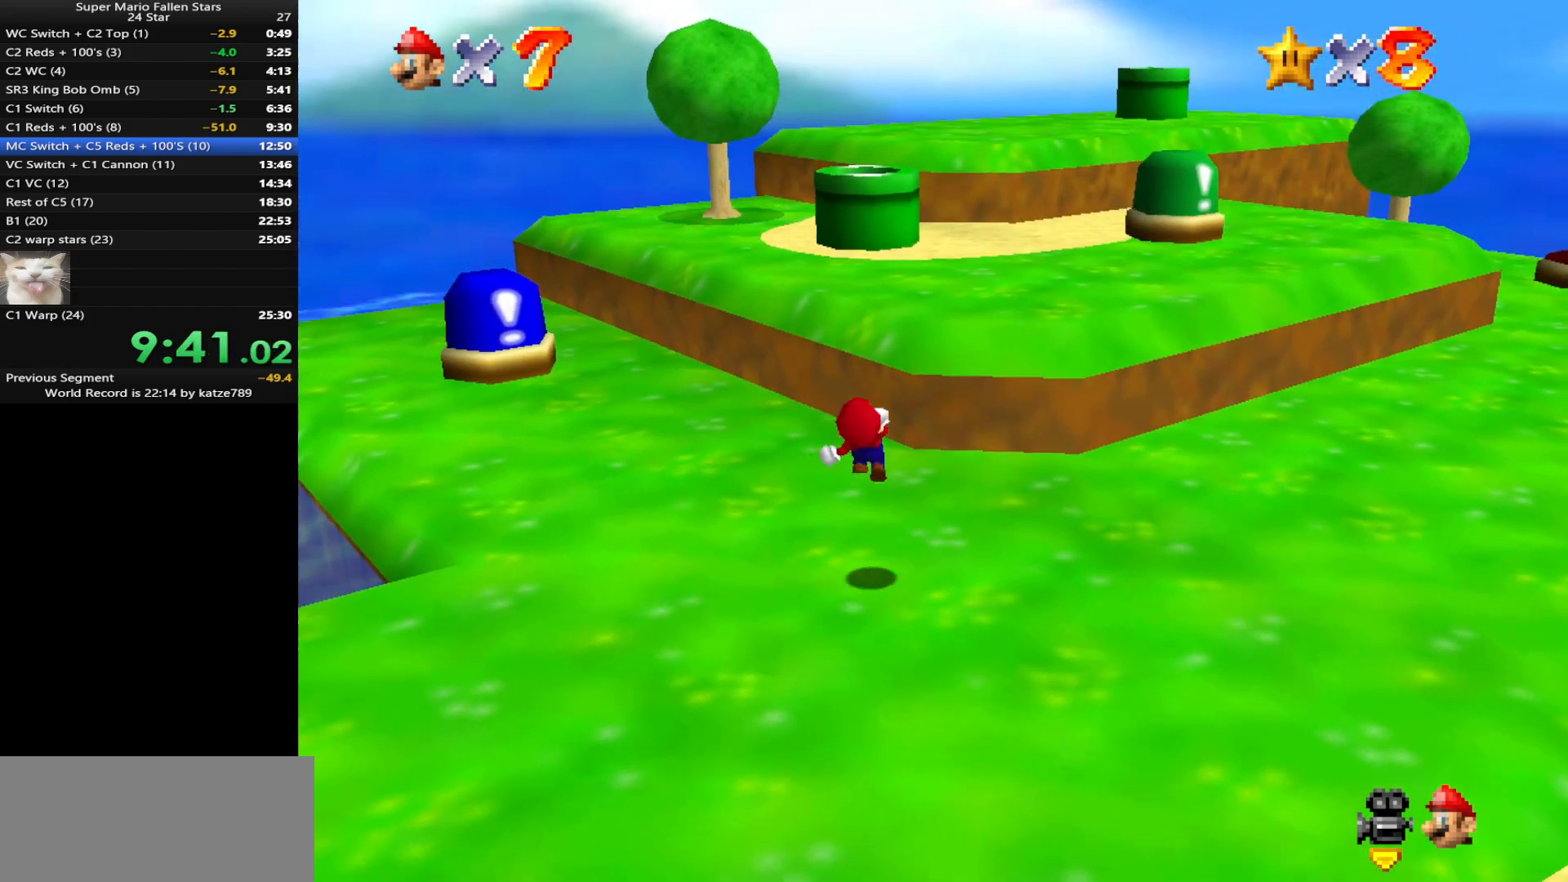
{"buttons": ["C_DOWN", "C_RIGHT"], "left_stick": "up-right", "events": [[150, "C_DOWN", "down"], [150, "C_RIGHT", "down"], [267, "C_DOWN", "up"], [267, "C_RIGHT", "up"], [400, "C_DOWN", "down"], [400, "C_RIGHT", "down"]]}
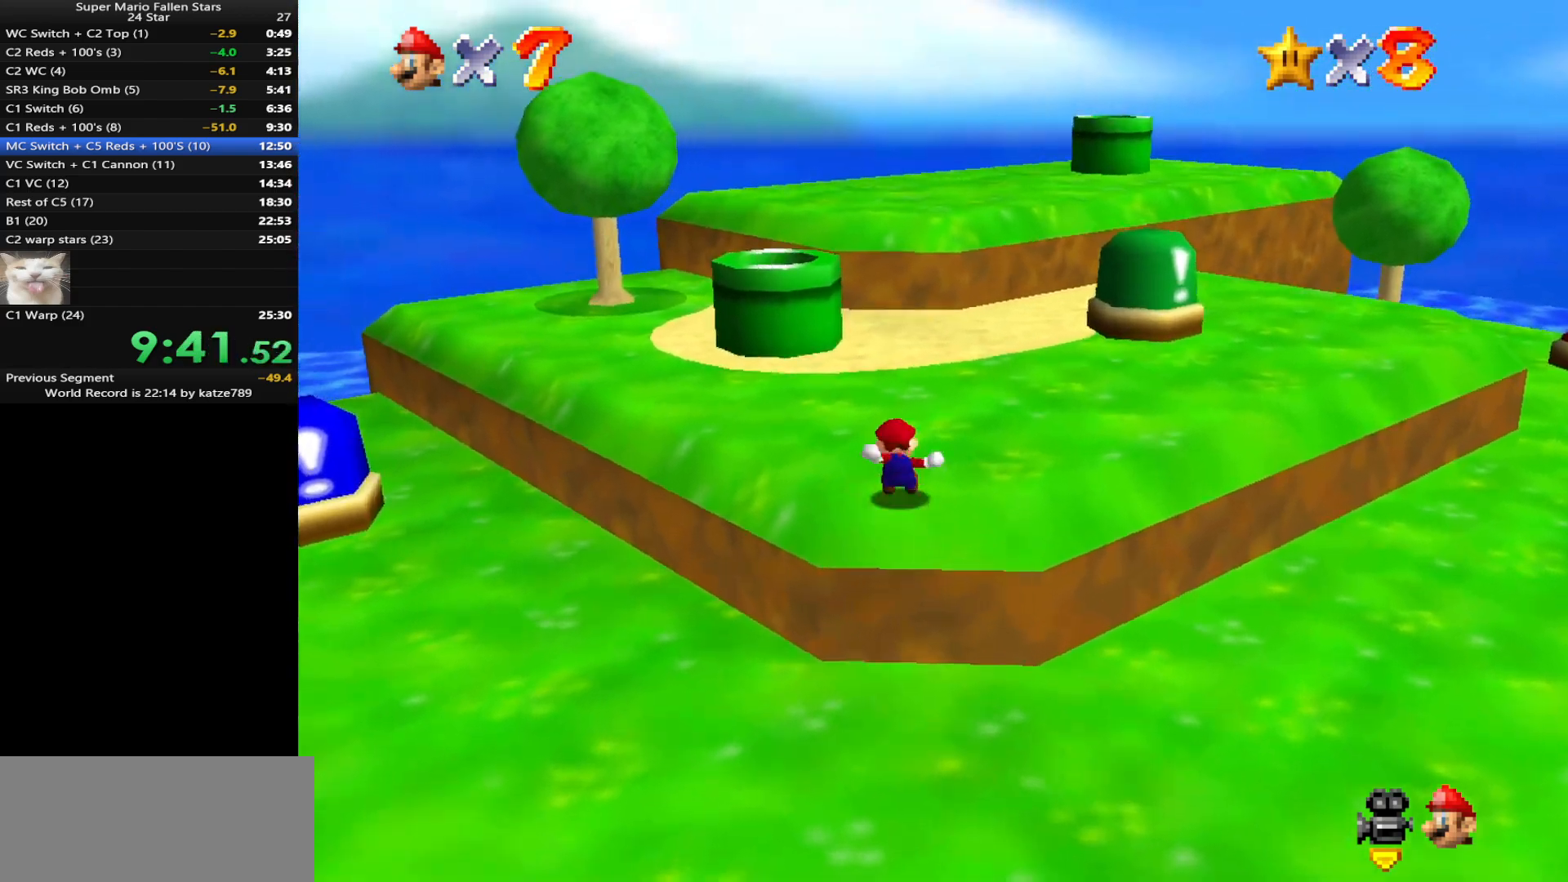
{"buttons": ["C_DOWN", "C_RIGHT"], "left_stick": "up-right", "events": [[17, "C_DOWN", "up"], [17, "C_RIGHT", "up"], [117, "C_DOWN", "down"], [117, "C_RIGHT", "down"], [217, "C_DOWN", "up"], [217, "C_RIGHT", "up"], [333, "C_DOWN", "down"], [333, "C_RIGHT", "down"], [417, "C_DOWN", "up"], [417, "C_RIGHT", "up"], [500, "C_DOWN", "down"], [500, "C_RIGHT", "down"]]}
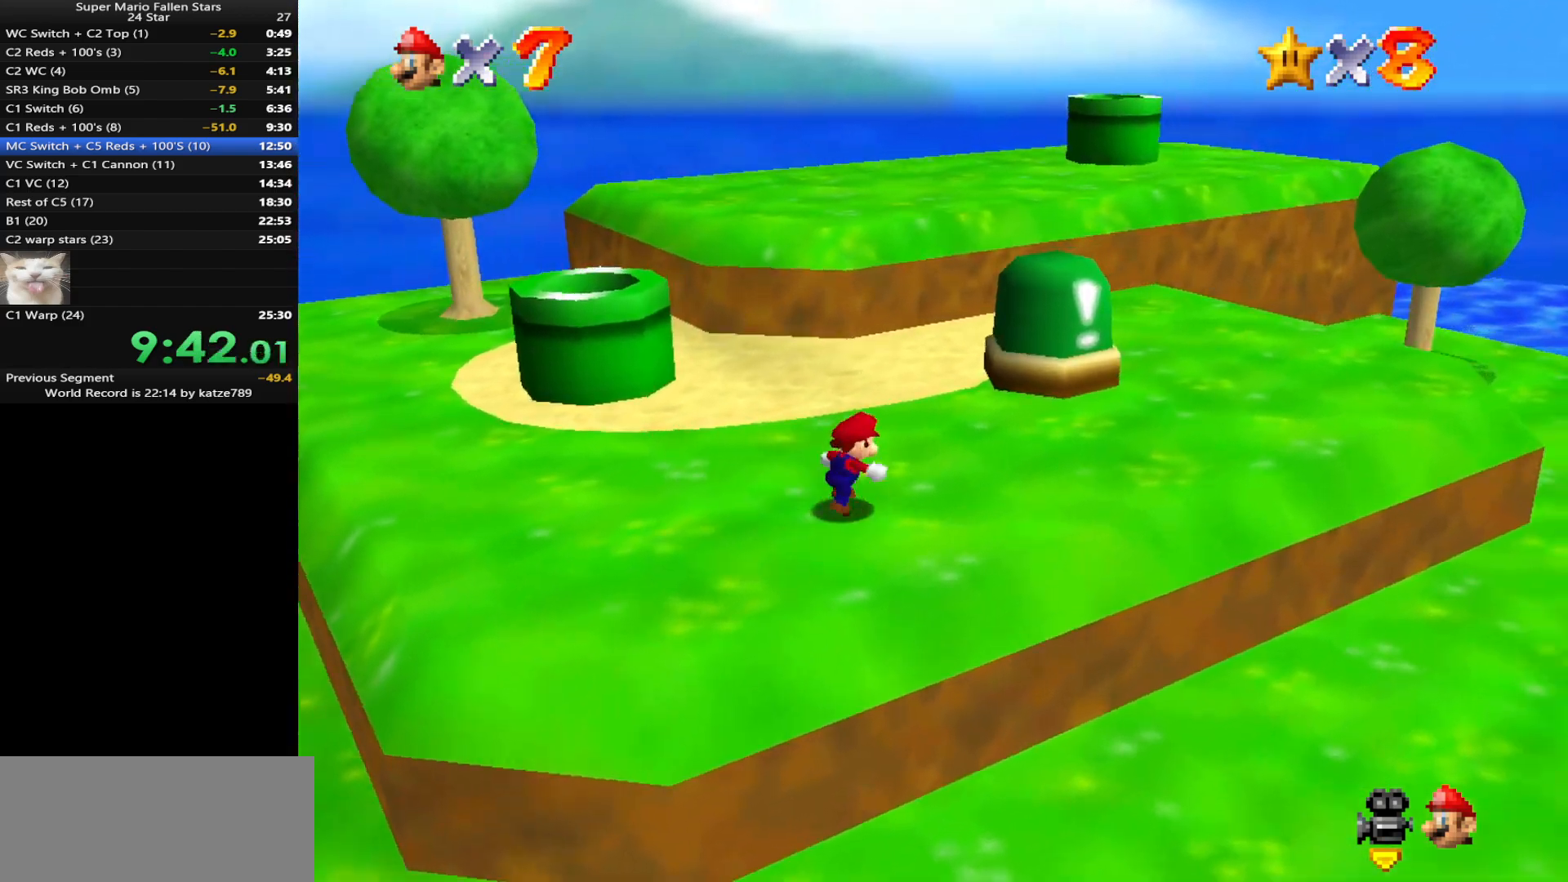
{"buttons": ["C_DOWN", "C_RIGHT"], "left_stick": "right", "events": [[117, "C_DOWN", "up"], [117, "C_RIGHT", "up"], [217, "C_DOWN", "down"], [217, "C_RIGHT", "down"], [367, "C_DOWN", "up"], [367, "C_RIGHT", "up"], [367, "left_stick", "right"], [417, "C_DOWN", "down"], [417, "C_RIGHT", "down"]]}
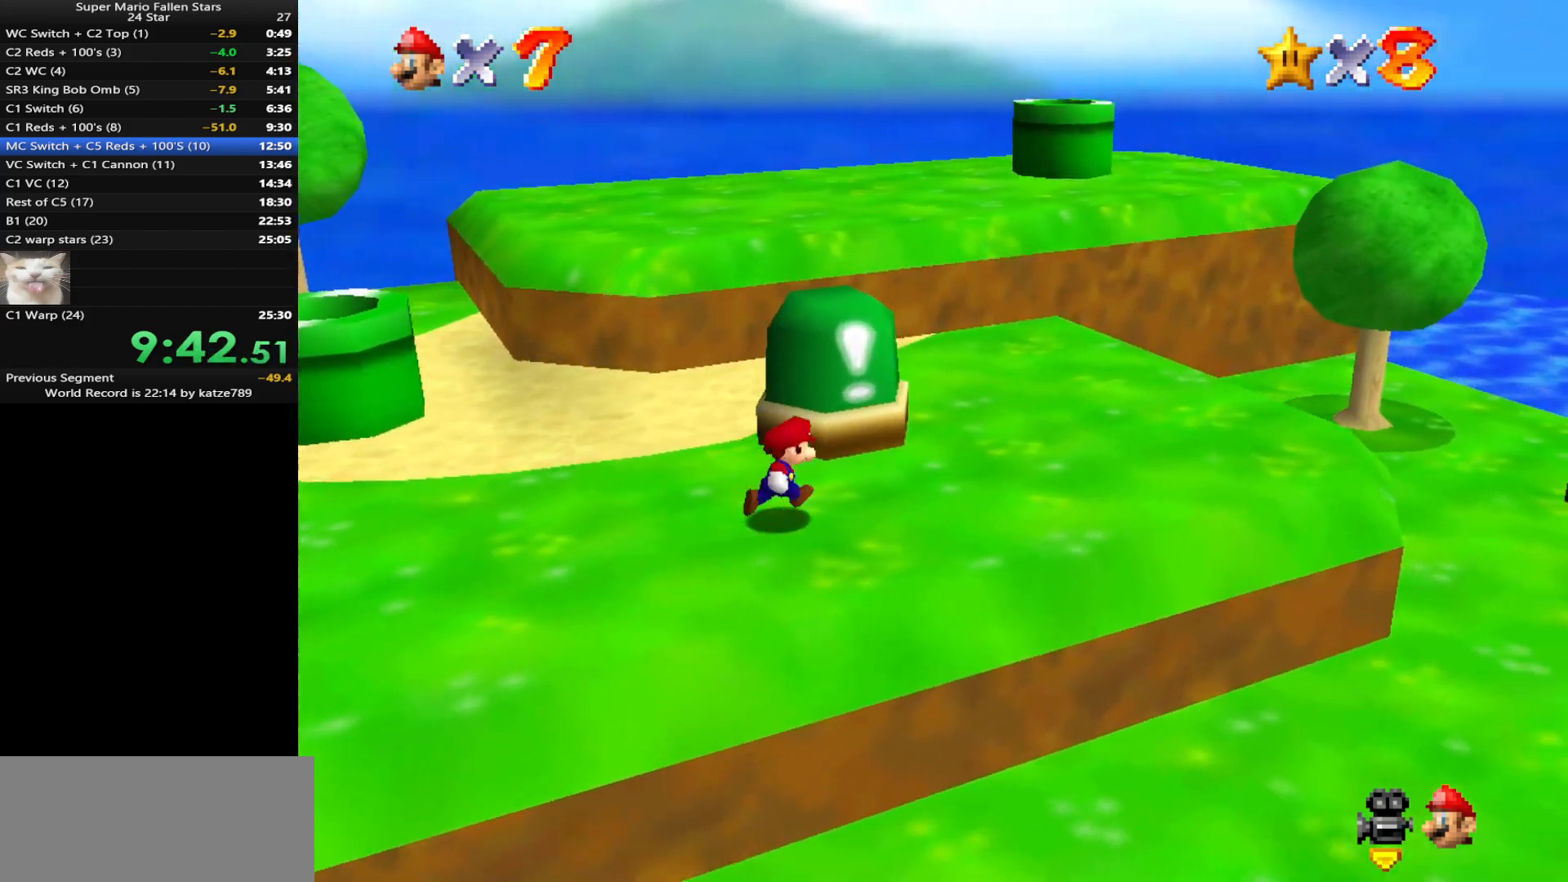
{"buttons": [], "left_stick": "left", "events": [[50, "C_DOWN", "up"], [50, "C_RIGHT", "up"], [117, "C_DOWN", "down"], [117, "C_RIGHT", "down"], [267, "C_DOWN", "up"], [267, "C_RIGHT", "up"], [450, "left_stick", "left"]]}
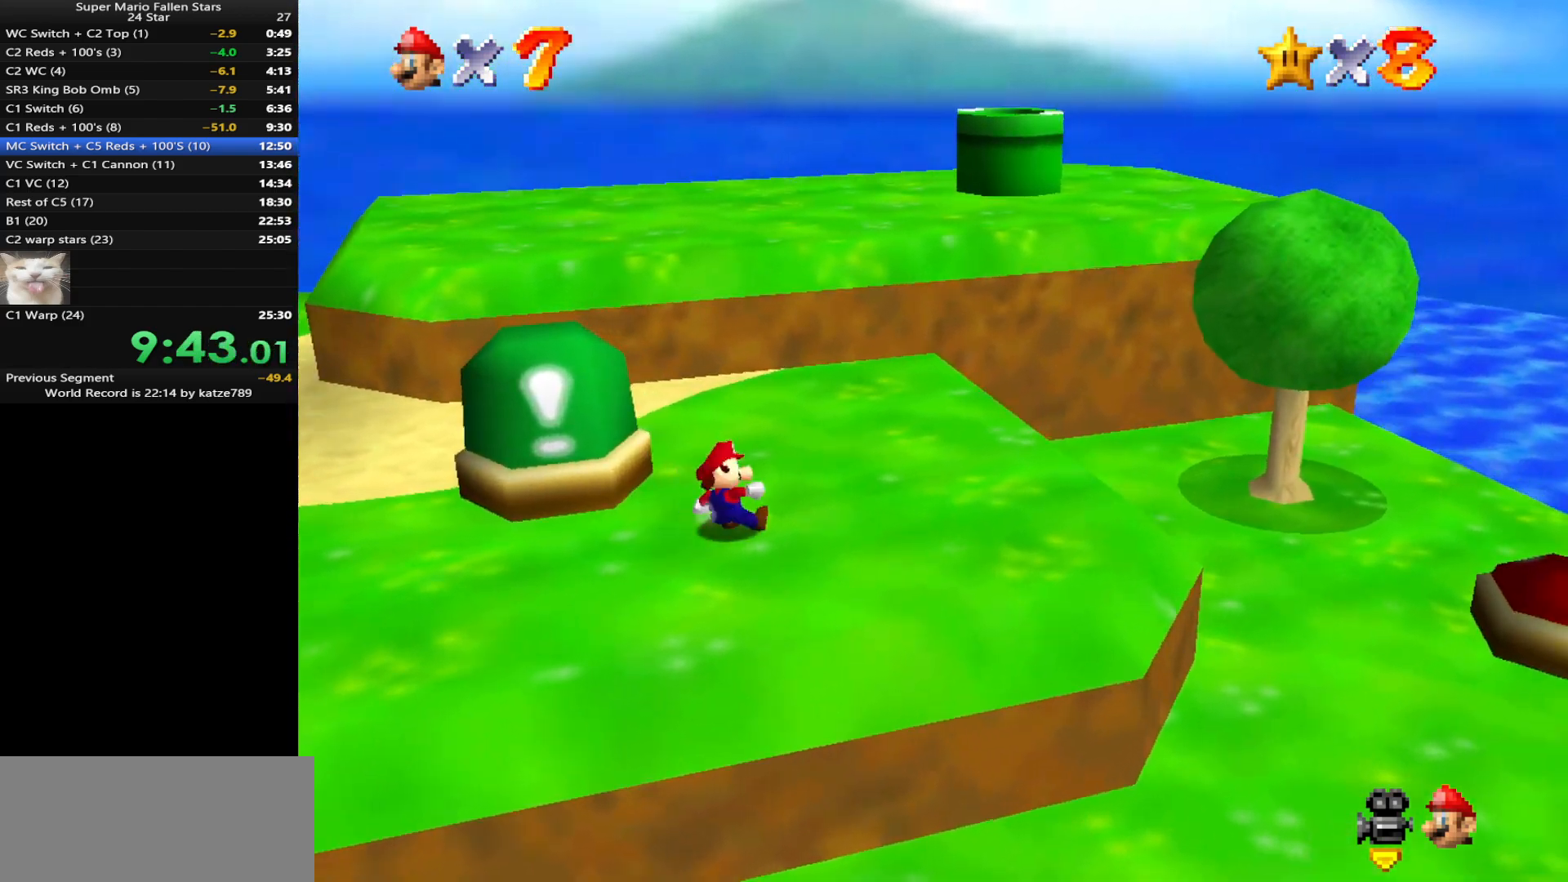
{"buttons": [], "left_stick": "center", "events": [[33, "left_stick", "up-left"], [83, "A", "down"], [167, "A", "up"], [200, "left_stick", "center"]]}
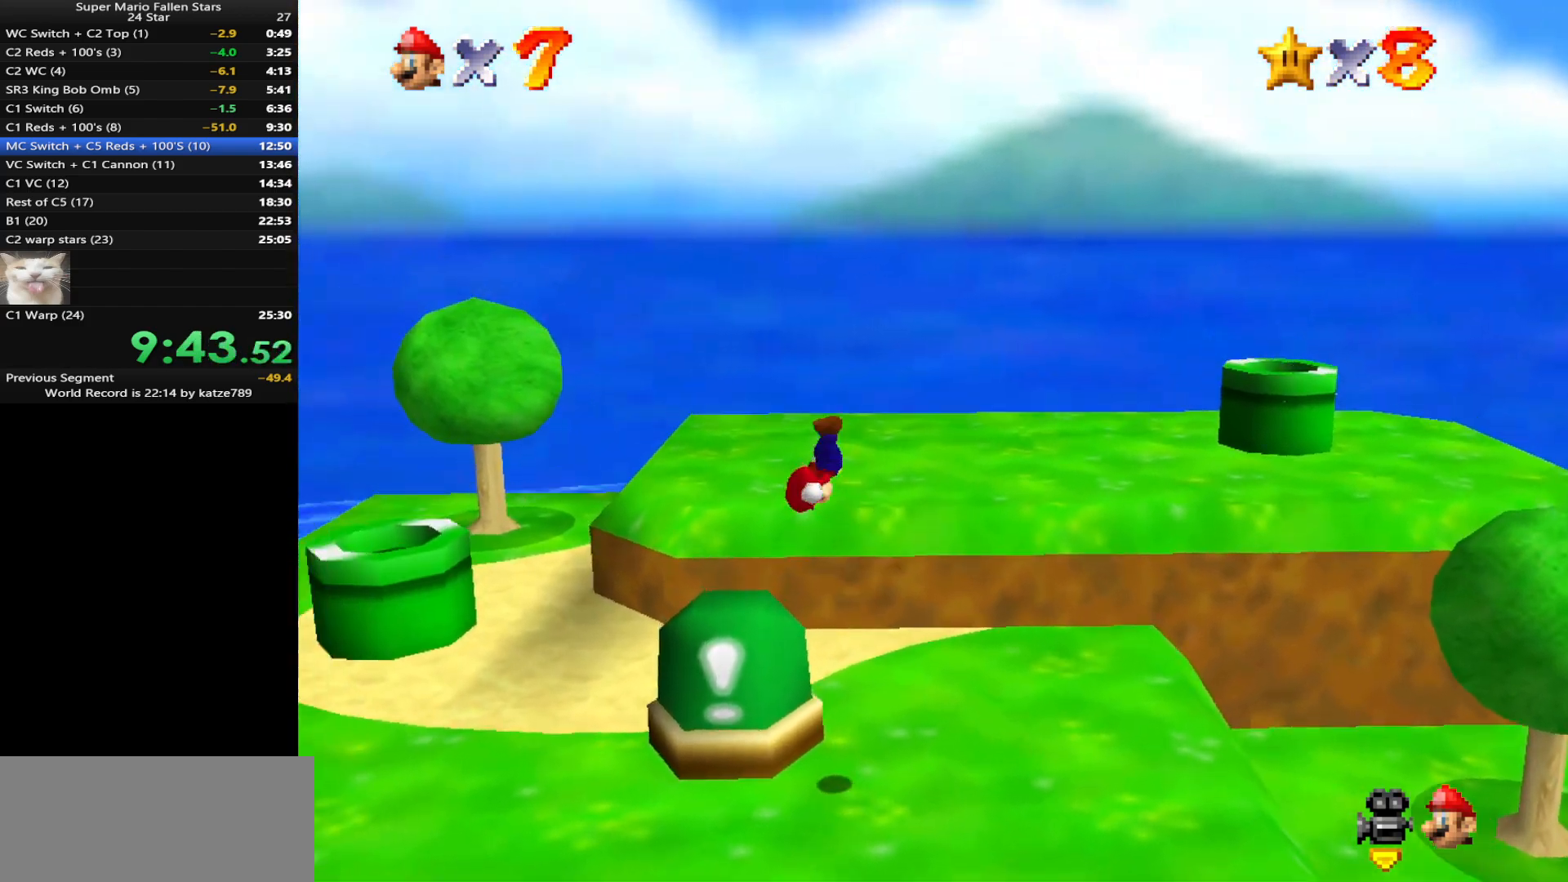
{"buttons": [], "left_stick": "left", "events": [[83, "left_stick", "up-left"], [483, "left_stick", "left"]]}
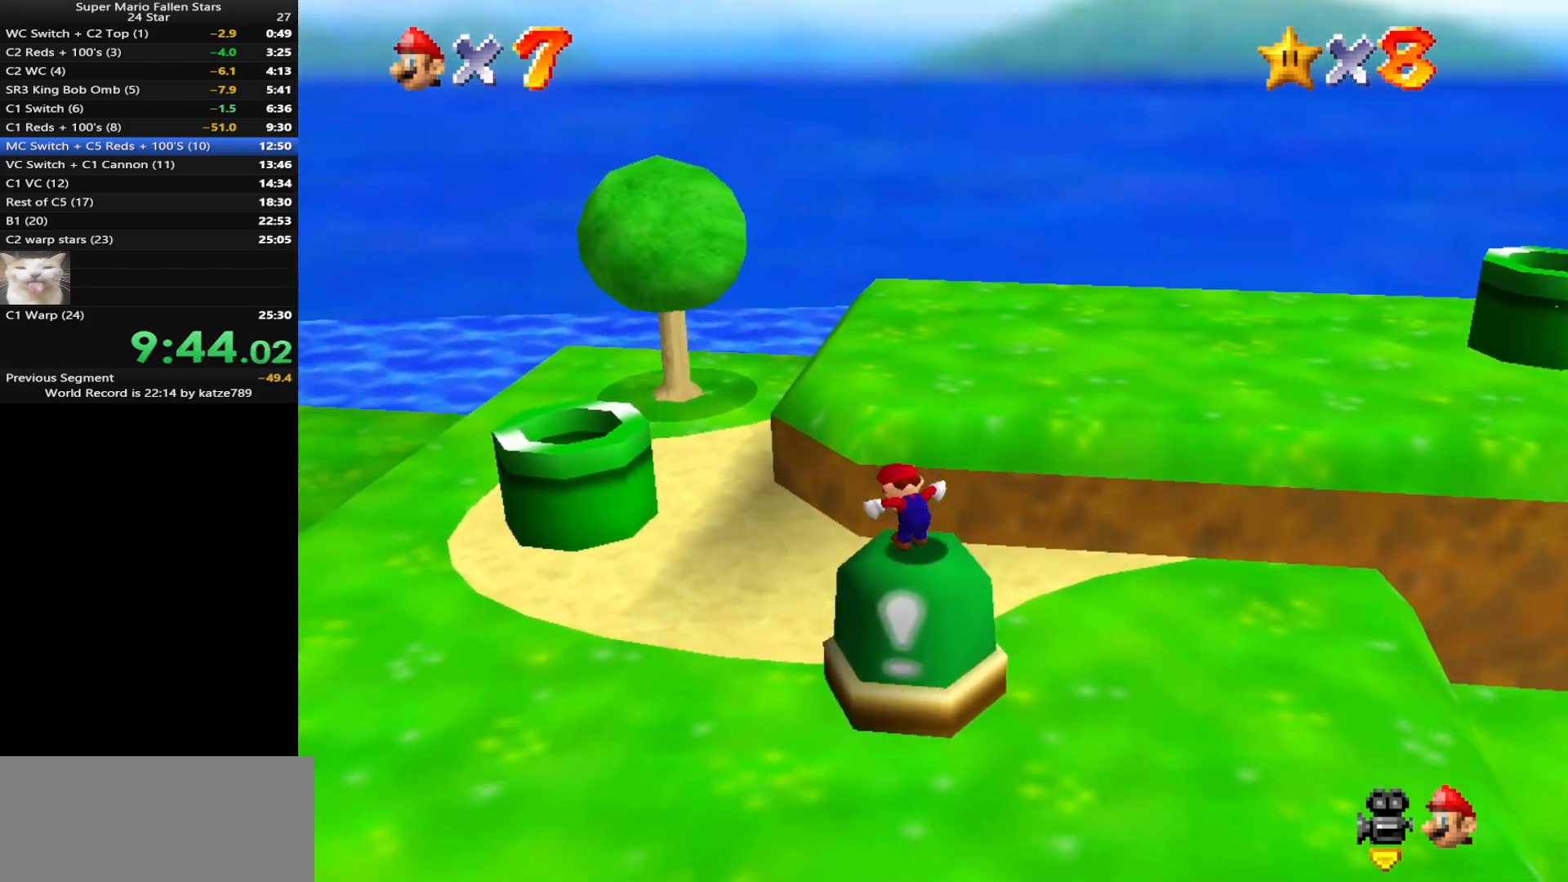
{"buttons": ["A"], "left_stick": "left", "events": [[83, "A", "down"]]}
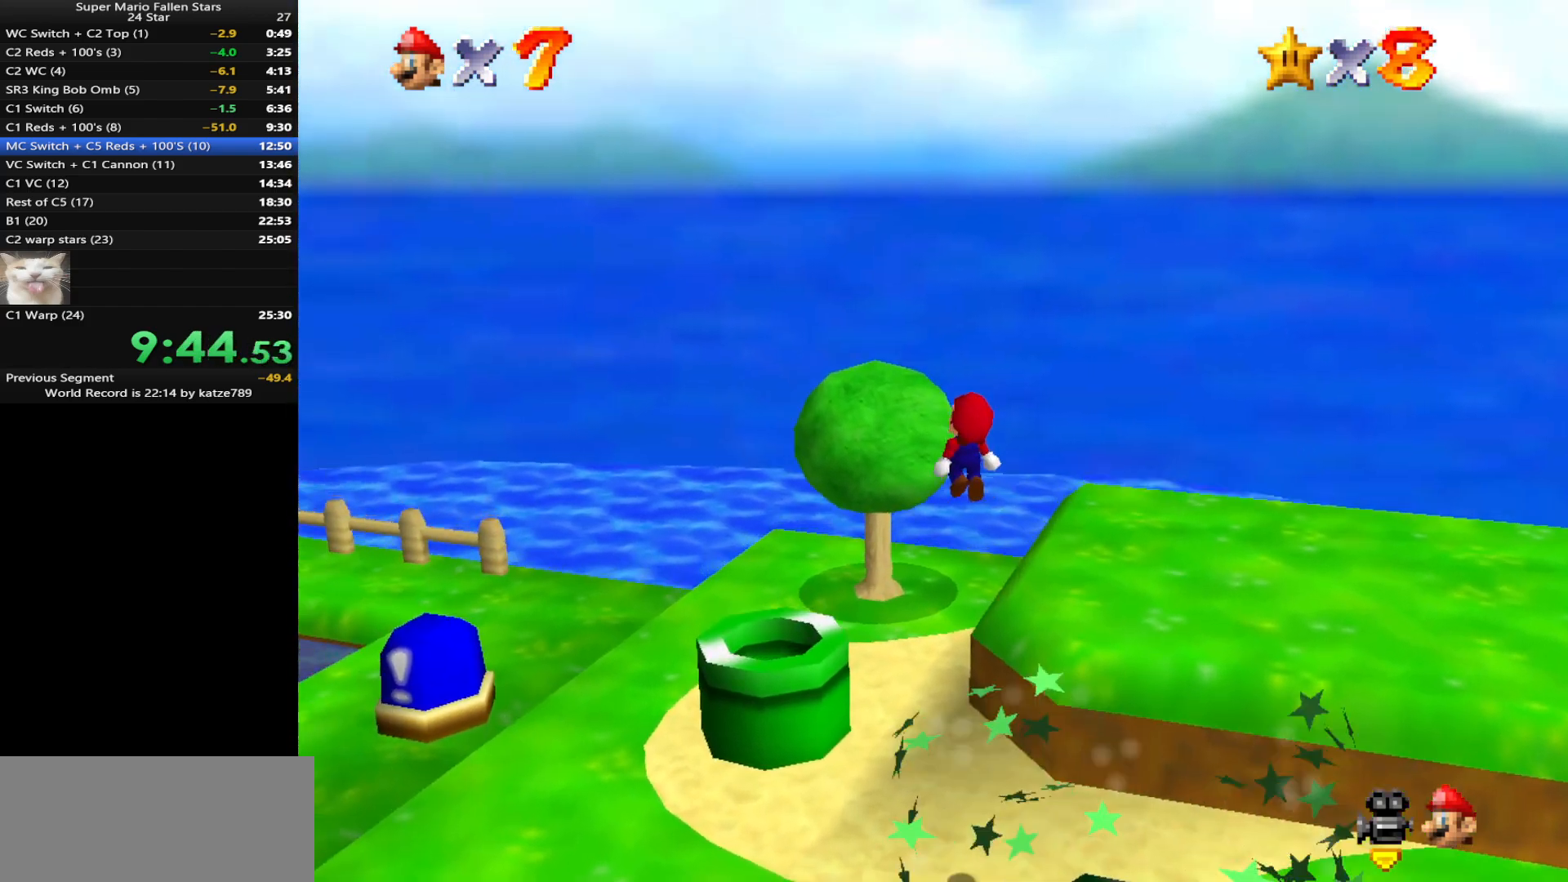
{"buttons": [], "left_stick": "left", "events": [[17, "A", "up"], [200, "B", "down"], [367, "B", "up"]]}
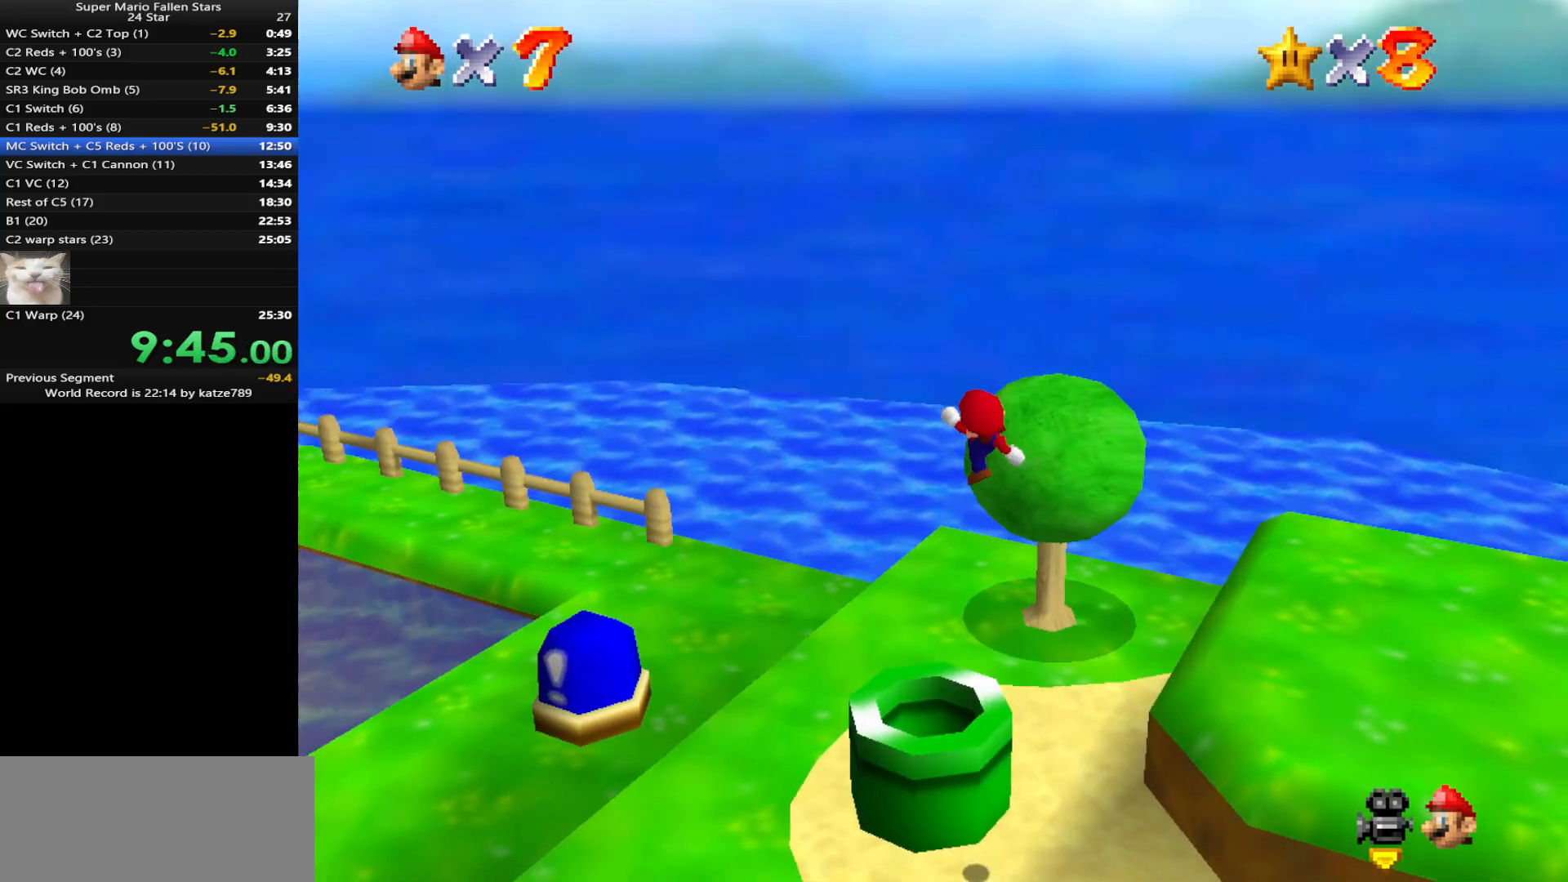
{"buttons": [], "left_stick": "up-left", "events": [[83, "left_stick", "down"], [267, "left_stick", "down-right"], [367, "left_stick", "center"], [467, "left_stick", "up-left"]]}
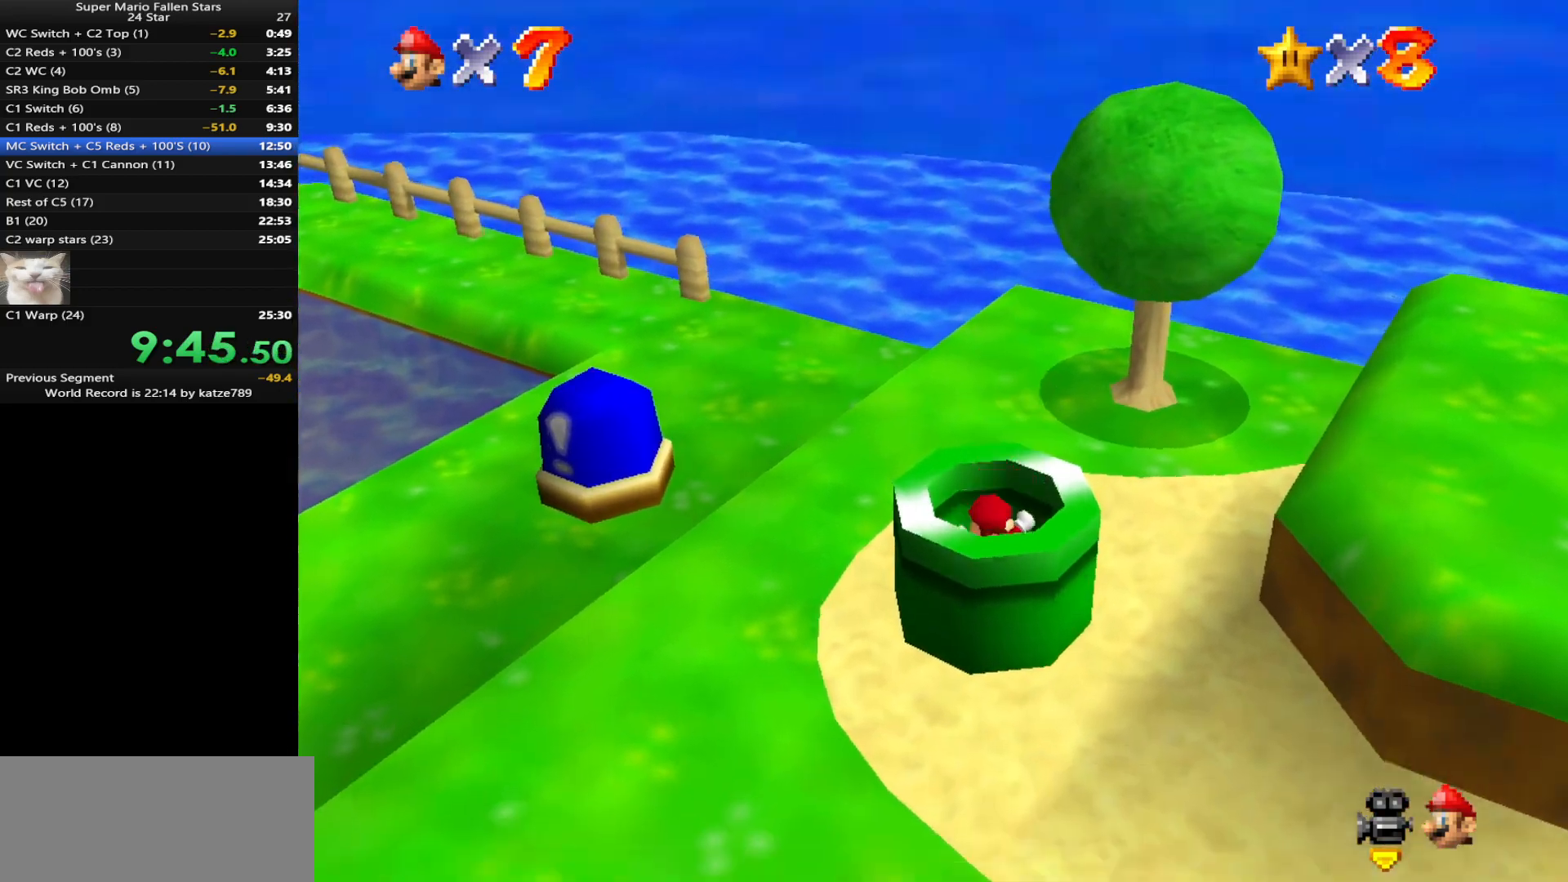
{"buttons": [], "left_stick": "center", "events": [[50, "left_stick", "center"]]}
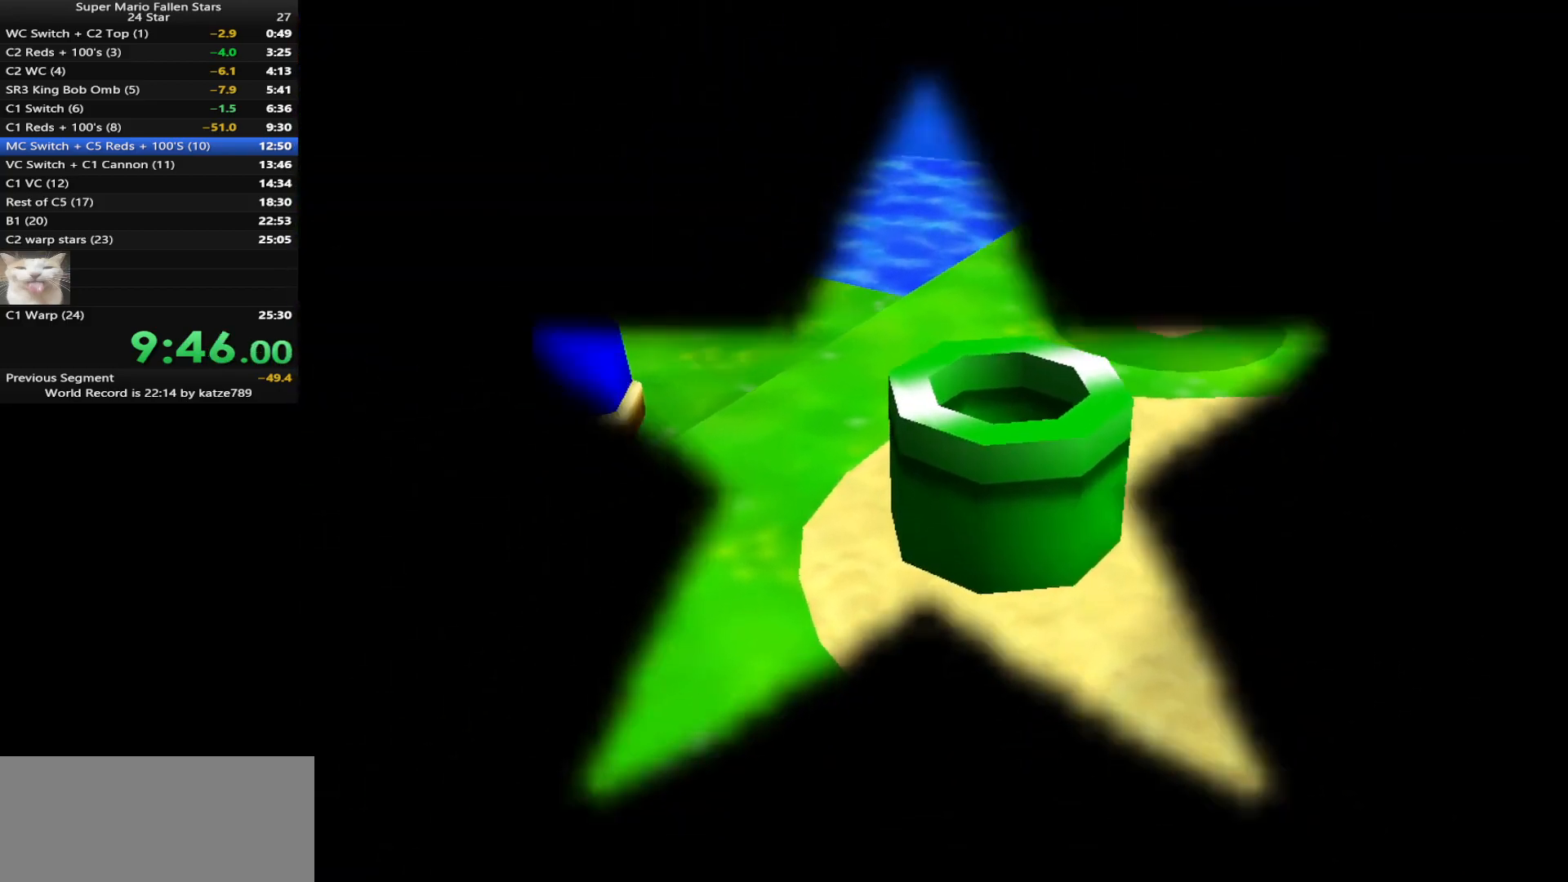
{"buttons": [], "left_stick": "center", "events": [[117, "A", "down"], [150, "A", "up"], [167, "B", "down"], [167, "START", "down"], [233, "START", "up"], [300, "A", "down"], [300, "B", "up"], [333, "A", "up"], [367, "B", "down"], [367, "START", "down"], [417, "A", "down"], [417, "B", "up"], [417, "START", "up"], [483, "A", "up"]]}
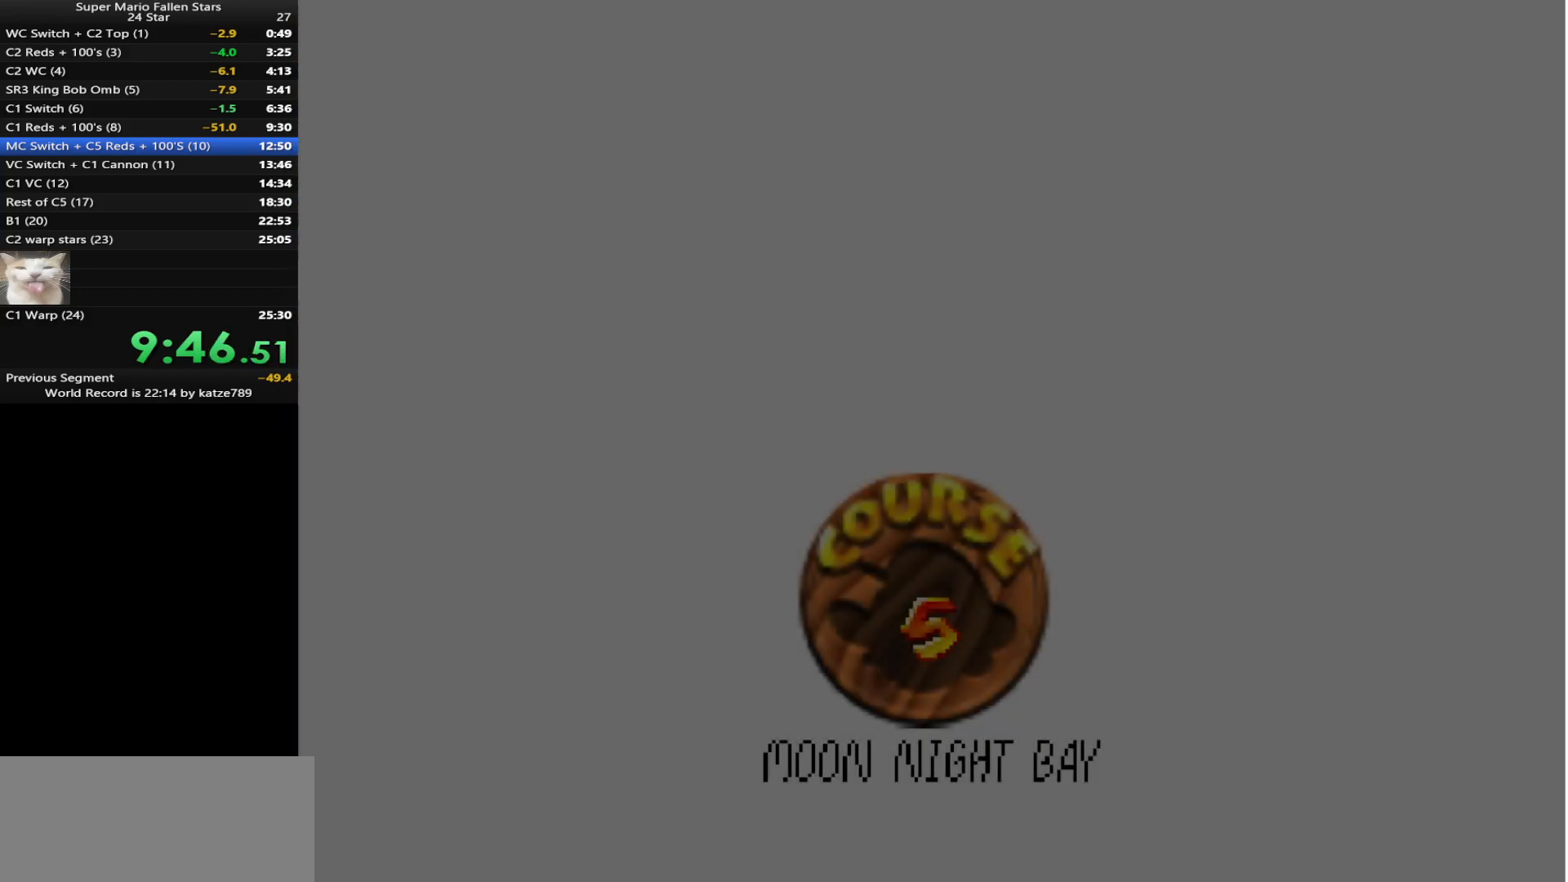
{"buttons": ["B"], "left_stick": "center", "events": [[17, "B", "down"], [17, "START", "down"], [50, "B", "up"], [83, "A", "down"], [83, "START", "up"], [150, "A", "up"], [150, "B", "down"], [150, "START", "down"], [183, "START", "up"], [217, "A", "down"], [300, "A", "up"], [300, "START", "down"], [500, "START", "up"]]}
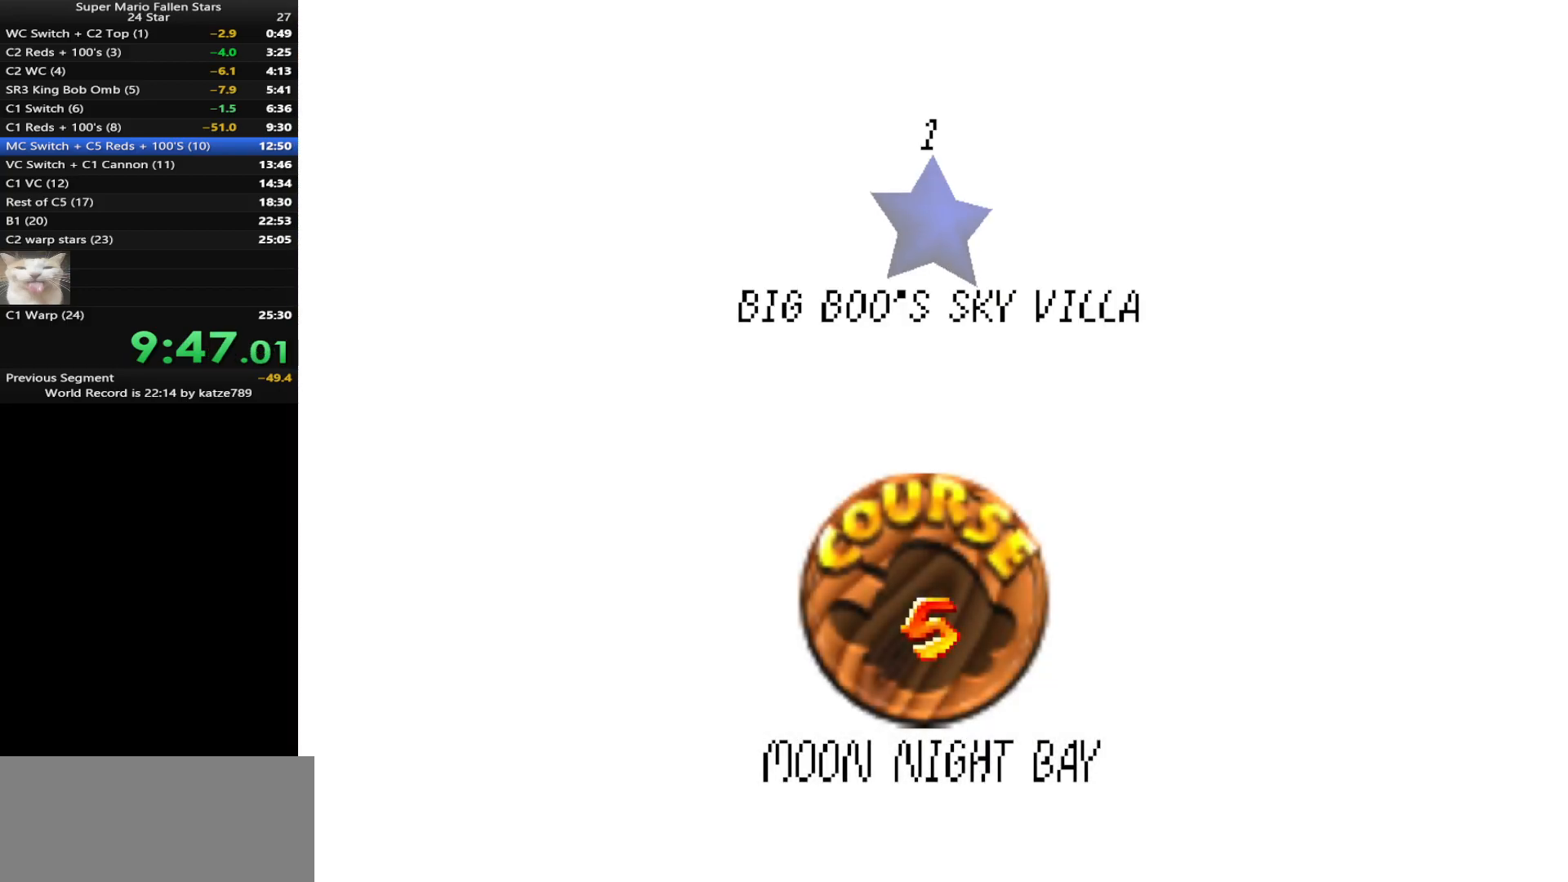
{"buttons": ["B", "START"], "left_stick": "center", "events": [[50, "START", "down"], [150, "A", "down"], [150, "START", "up"], [200, "A", "up"], [200, "START", "down"], [267, "A", "down"], [267, "START", "up"], [300, "A", "up"], [333, "START", "down"], [383, "START", "up"], [417, "A", "down"], [450, "A", "up"], [450, "START", "down"]]}